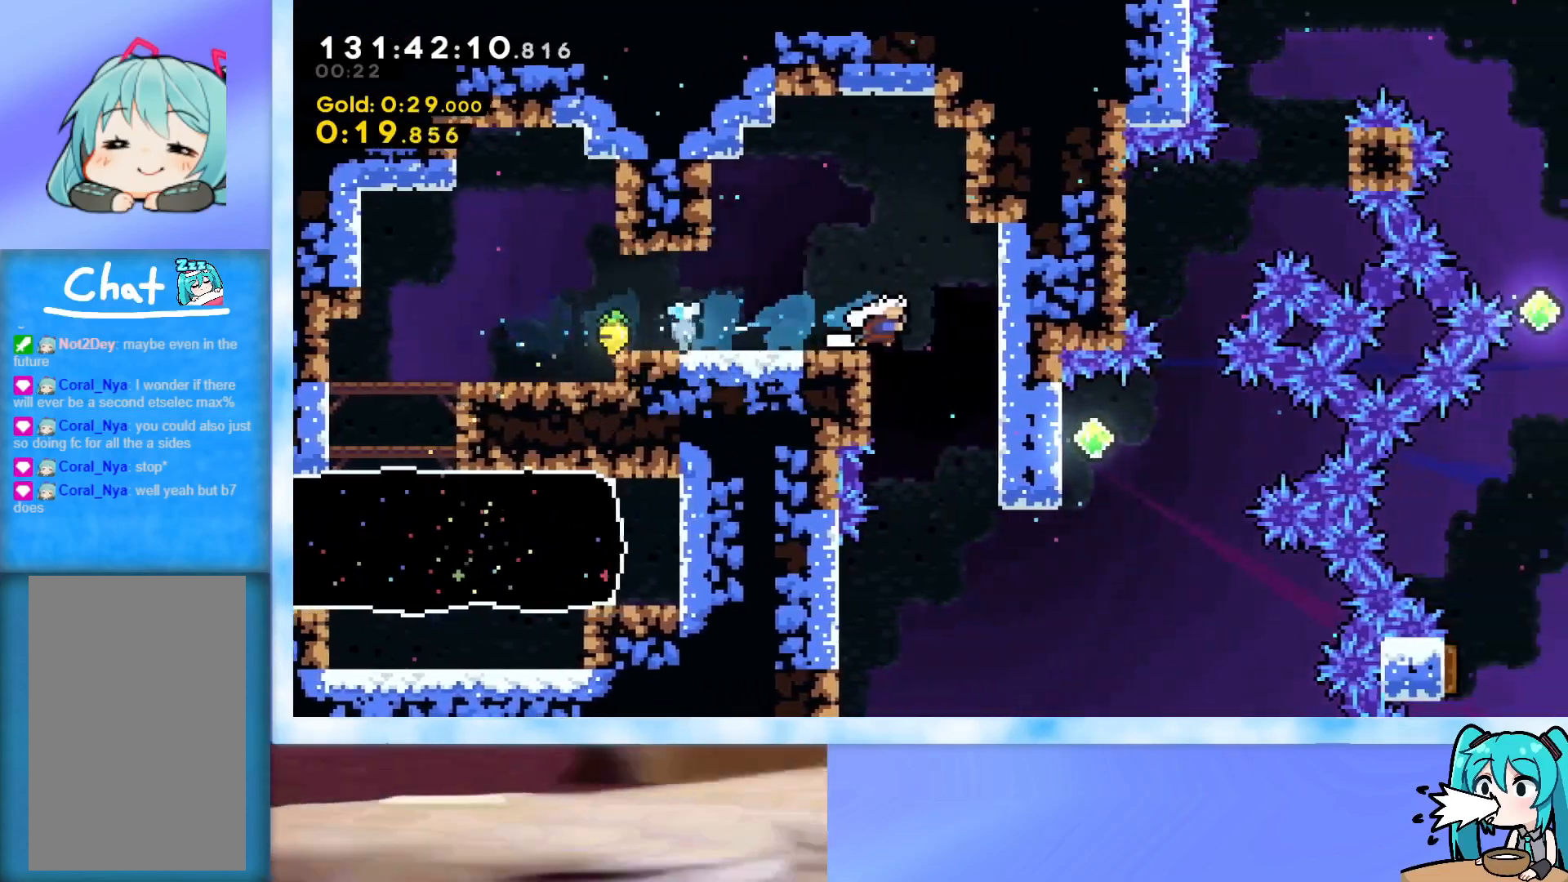
Gameplay with keyboard; each line is a JSON object with the keys held at the frame after it. "events" lists presses ("down") and releases ("up") of "dash", "demo", "down", "grab", "j2", "jump", "left", "pause", "right" and "up" between this image and that frame as [ms after this image, input, new state], when the widget could be followed in between. No other keys are recorded. Mouse input is not recorded. Key names are as the overlay labels them; some are game actions (e.g. jump) rather than physical keys.
{"keys": ["right", "up"], "events": [[400, "right", "down"], [400, "up", "down"]]}
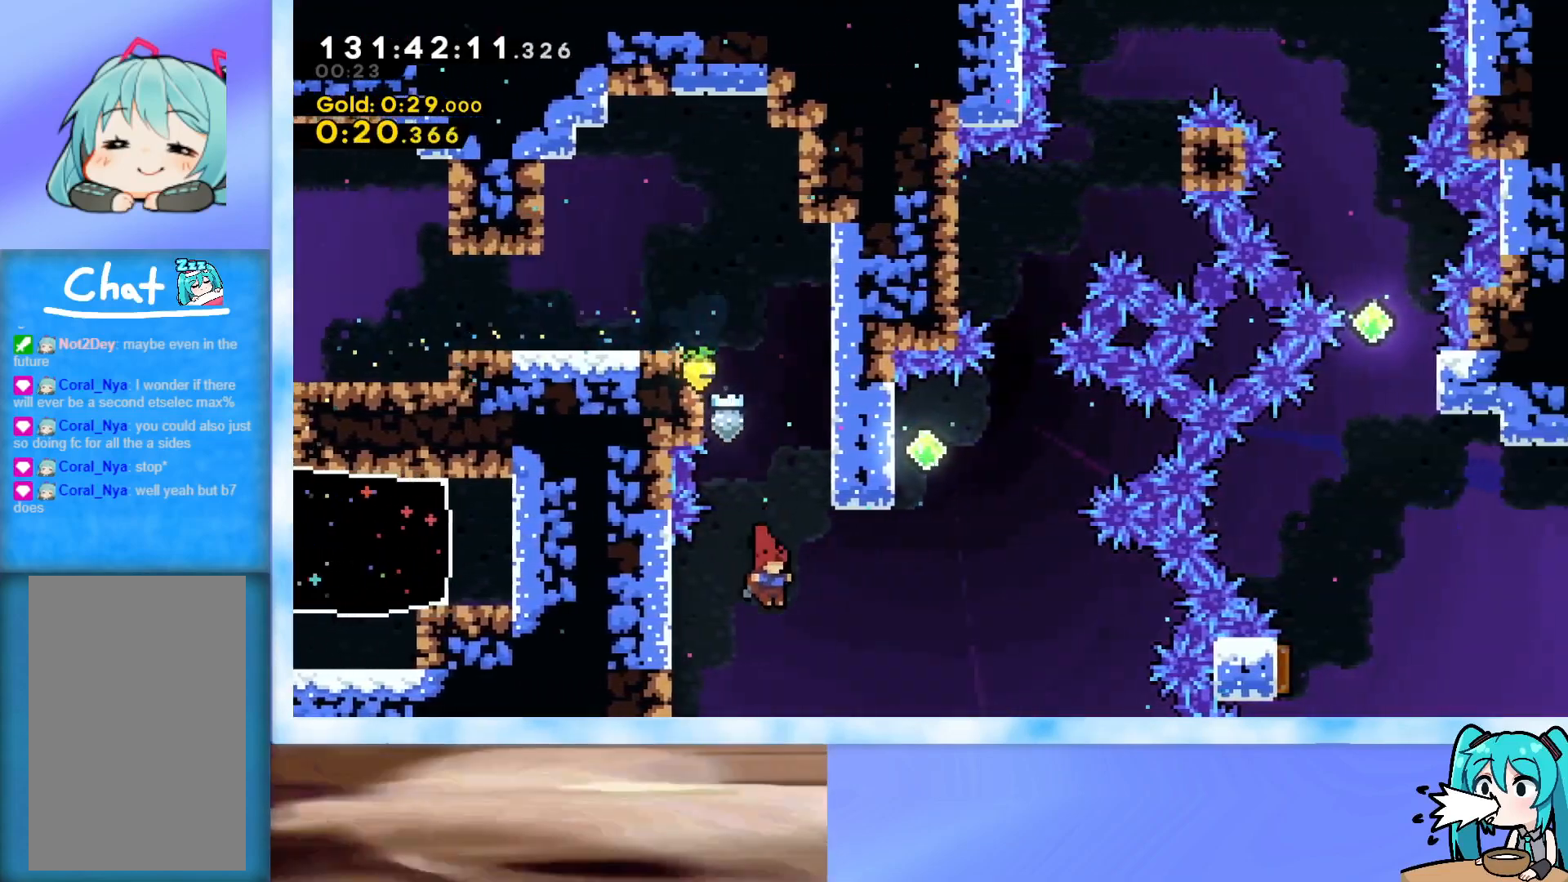
{"keys": ["right", "up"], "events": [[83, "demo", "down"], [184, "demo", "up"], [284, "jump", "down"], [417, "jump", "up"]]}
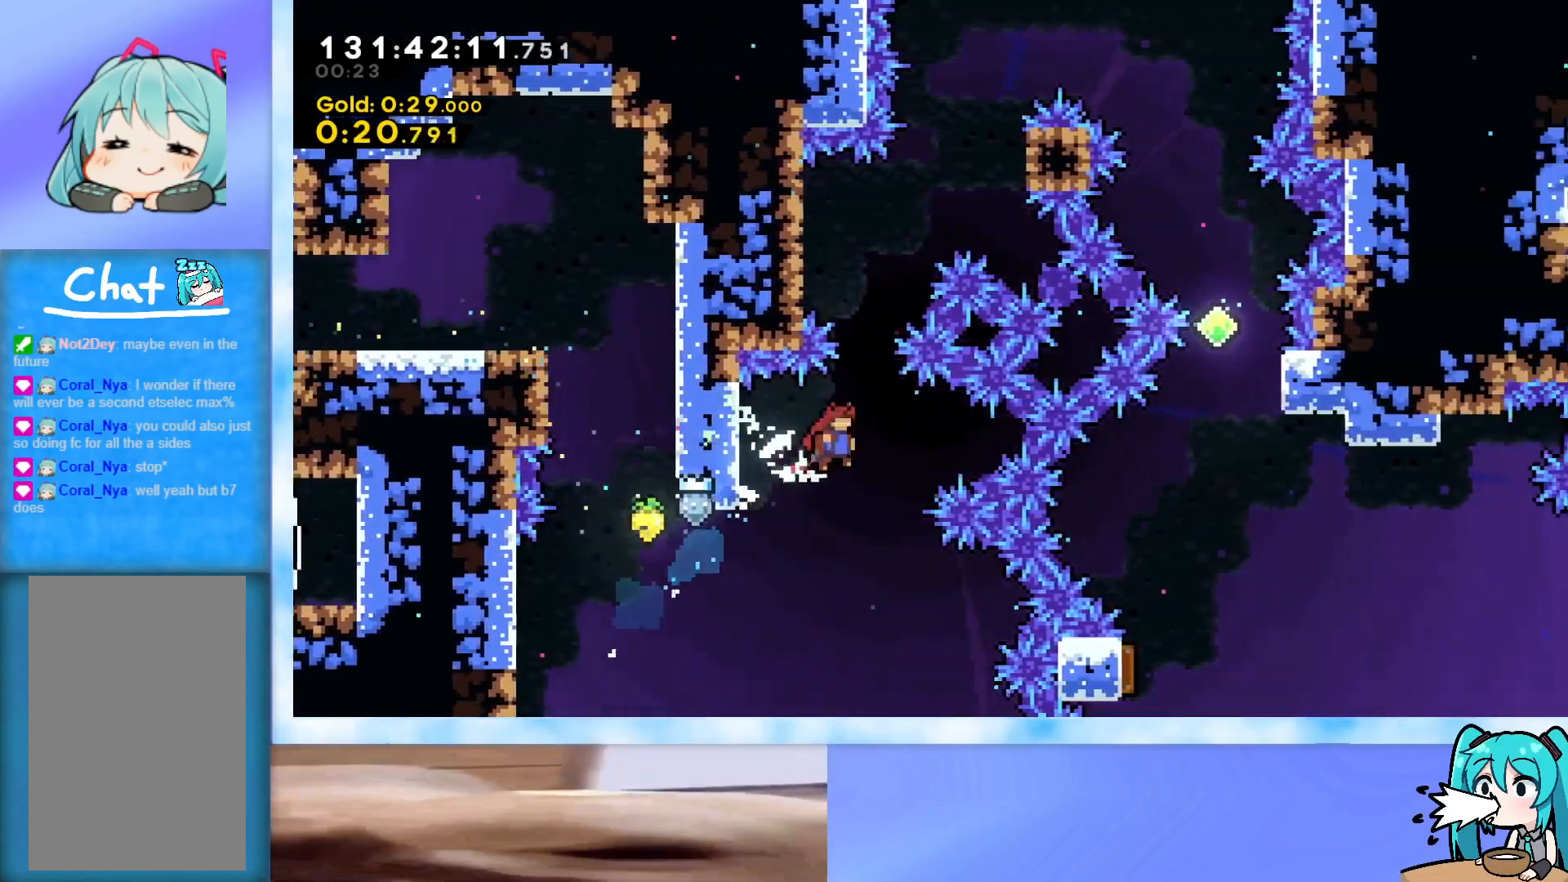
{"keys": ["left", "up"], "events": [[66, "right", "up"], [100, "dash", "down"], [250, "dash", "up"], [300, "grab", "down"], [383, "left", "down"], [483, "grab", "up"]]}
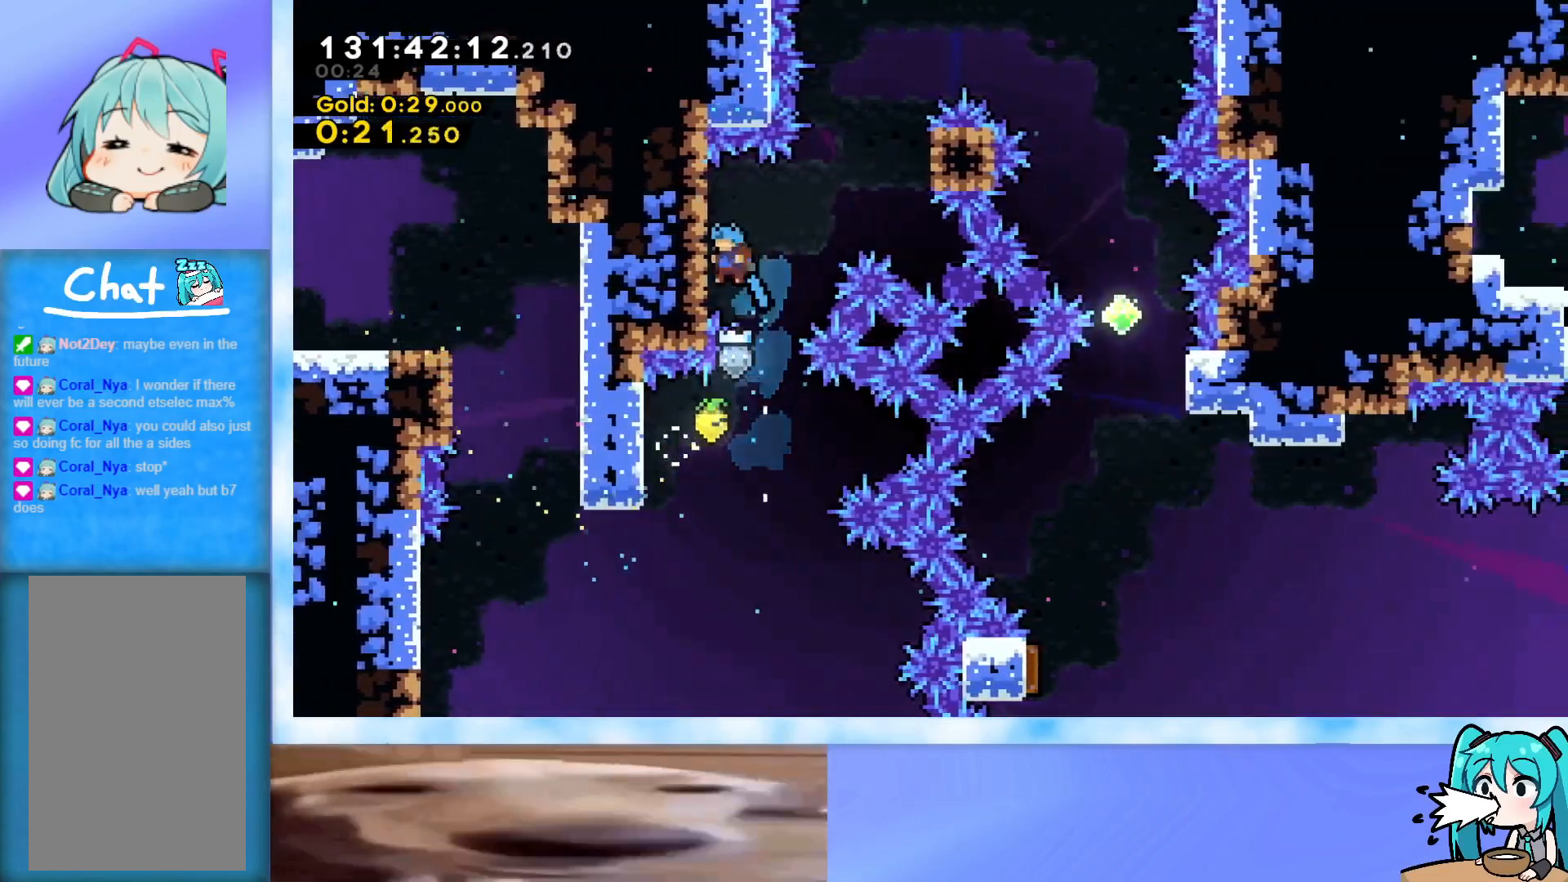
{"keys": ["grab", "right", "up"], "events": [[67, "jump", "down"], [67, "left", "up"], [67, "right", "down"], [167, "grab", "down"], [501, "jump", "up"]]}
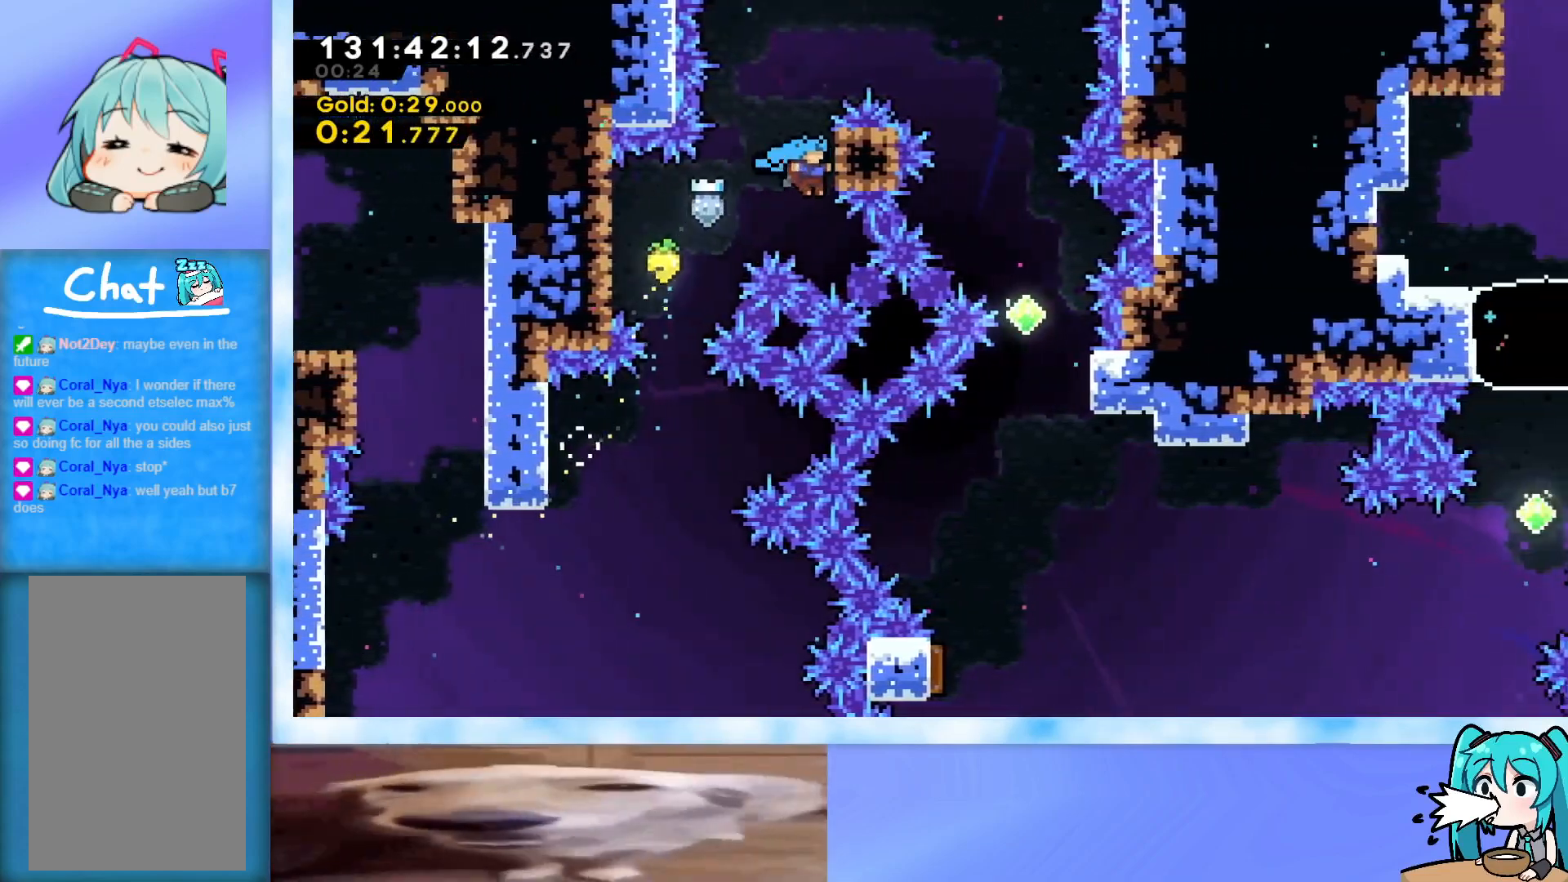
{"keys": ["down", "right"], "events": [[100, "jump", "down"], [233, "j2", "down"], [333, "up", "up"], [417, "down", "down"], [467, "grab", "up"], [467, "j2", "up"], [467, "jump", "up"]]}
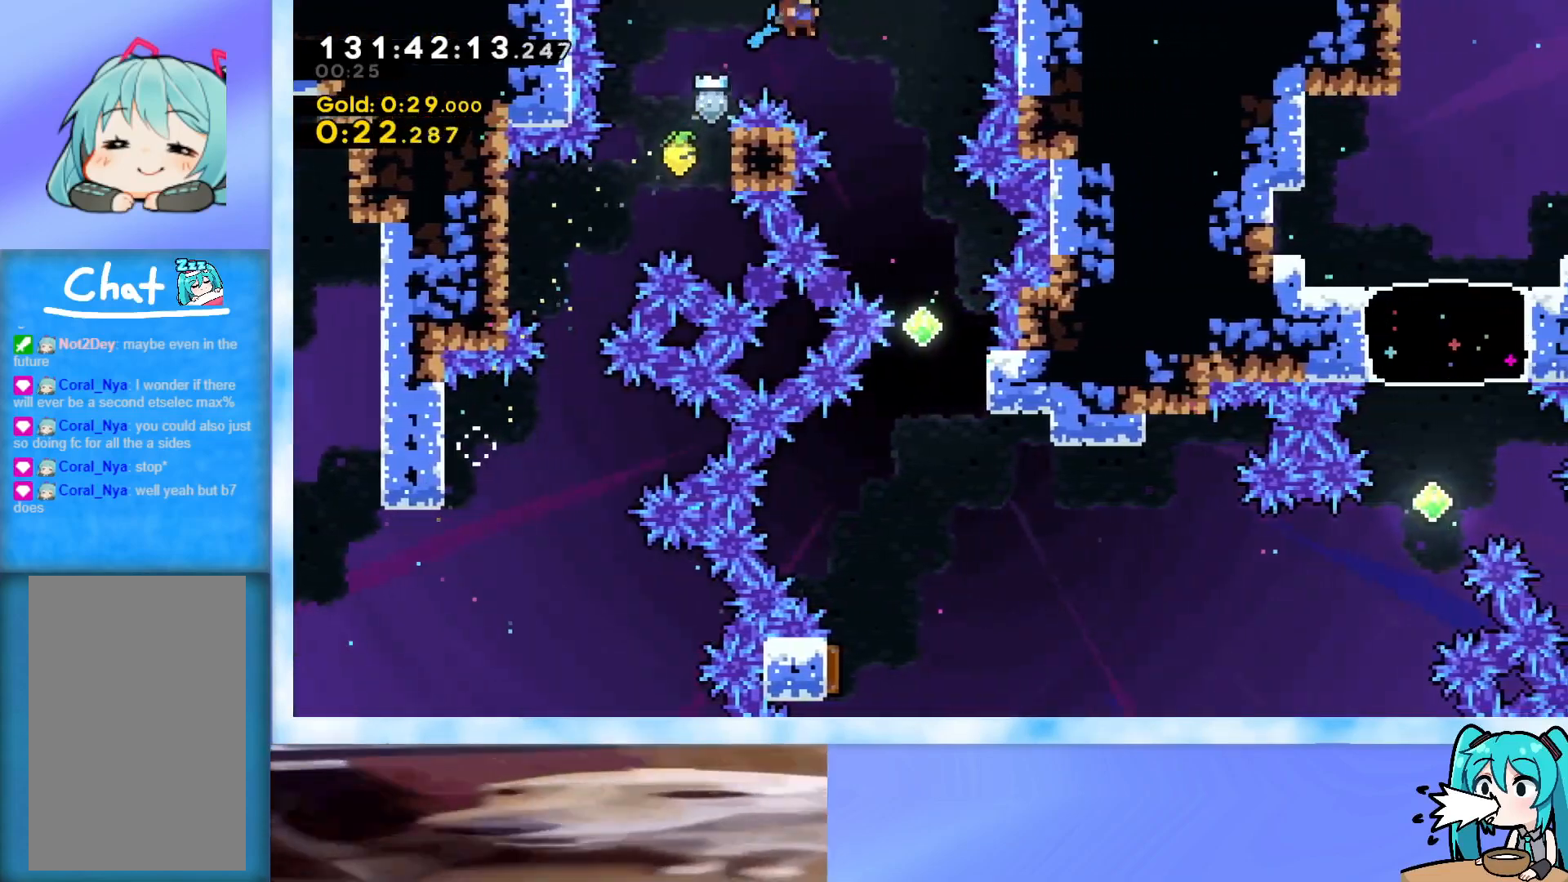
{"keys": ["down"], "events": [[334, "right", "up"]]}
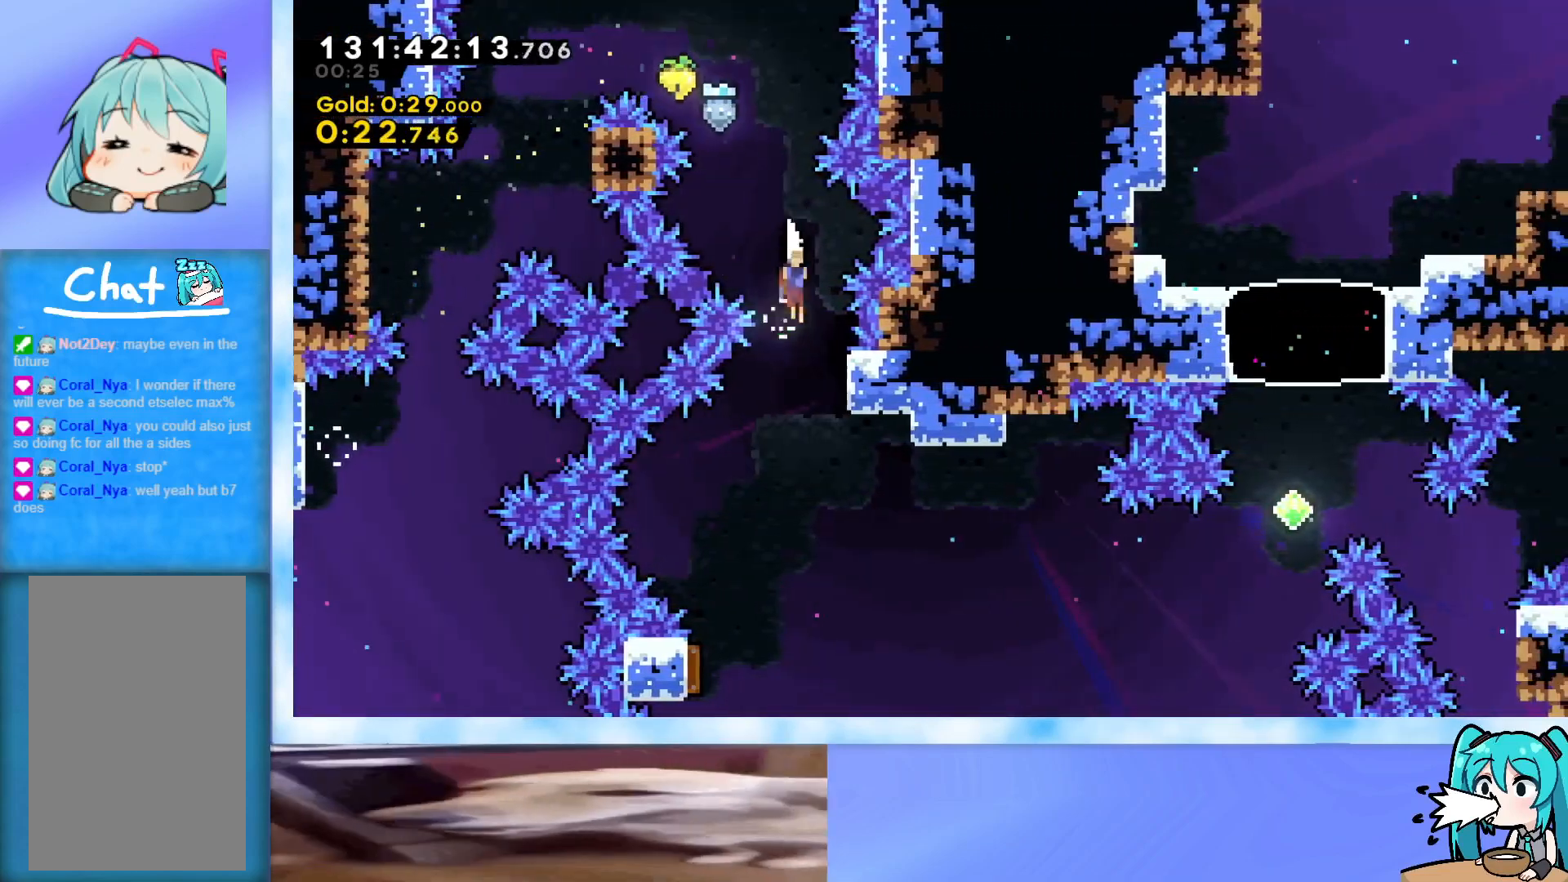
{"keys": ["right"], "events": [[66, "left", "down"], [400, "left", "up"], [450, "down", "up"], [450, "right", "down"]]}
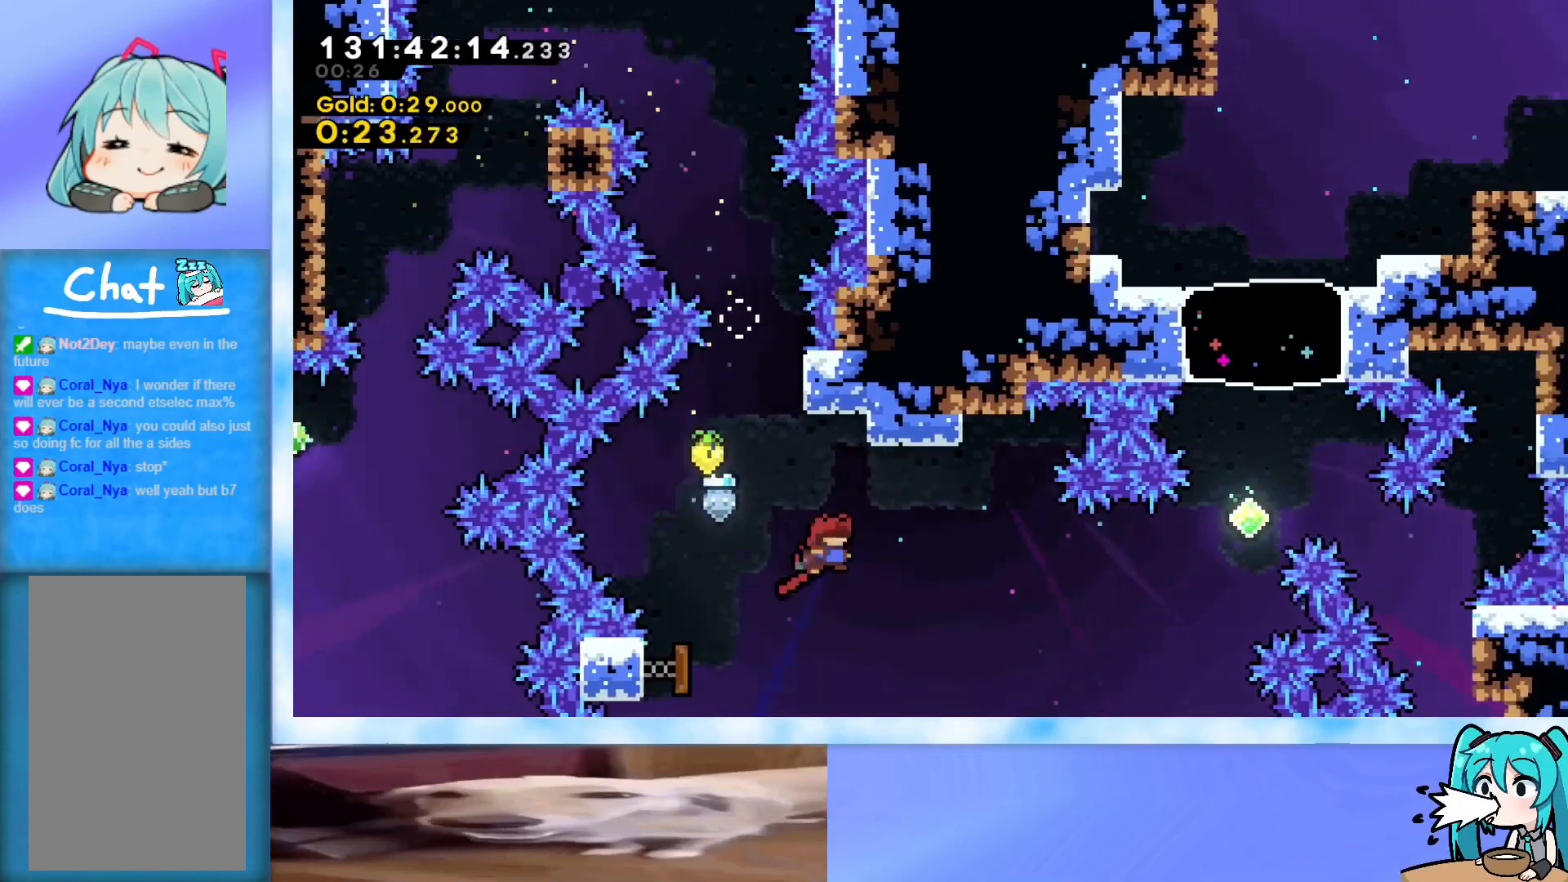
{"keys": ["demo", "right"], "events": [[367, "demo", "down"]]}
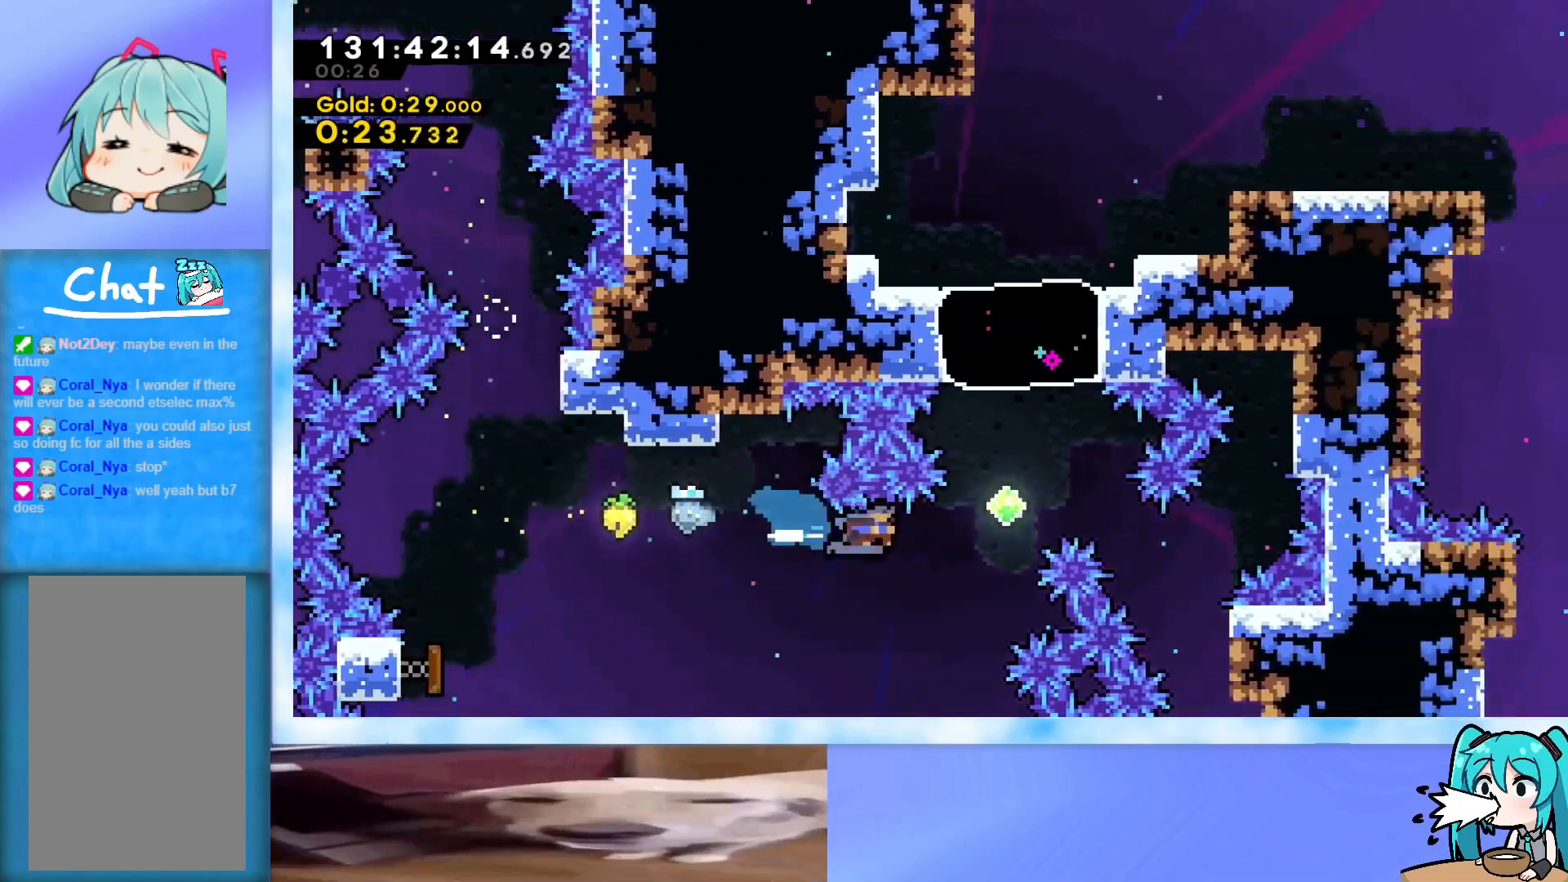
{"keys": ["up"], "events": [[150, "demo", "up"], [183, "right", "up"], [183, "up", "down"], [233, "dash", "down"], [417, "dash", "up"]]}
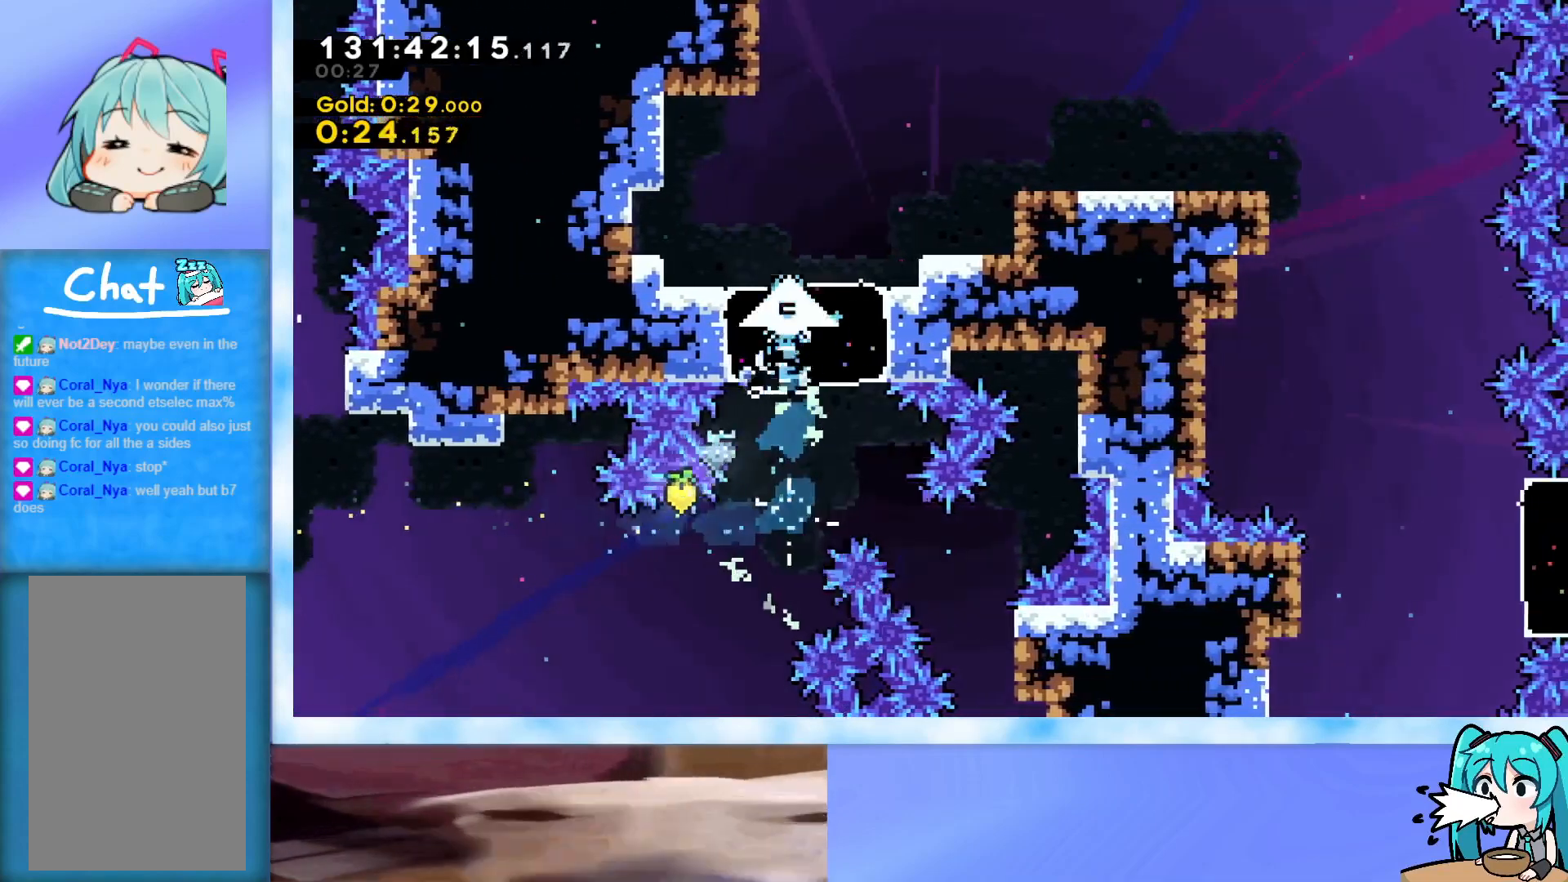
{"keys": ["grab", "jump", "right"], "events": [[34, "up", "up"], [167, "dash", "down"], [167, "down", "down"], [167, "left", "down"], [317, "left", "up"], [317, "right", "down"], [351, "dash", "up"], [351, "down", "up"], [401, "grab", "down"], [401, "jump", "down"]]}
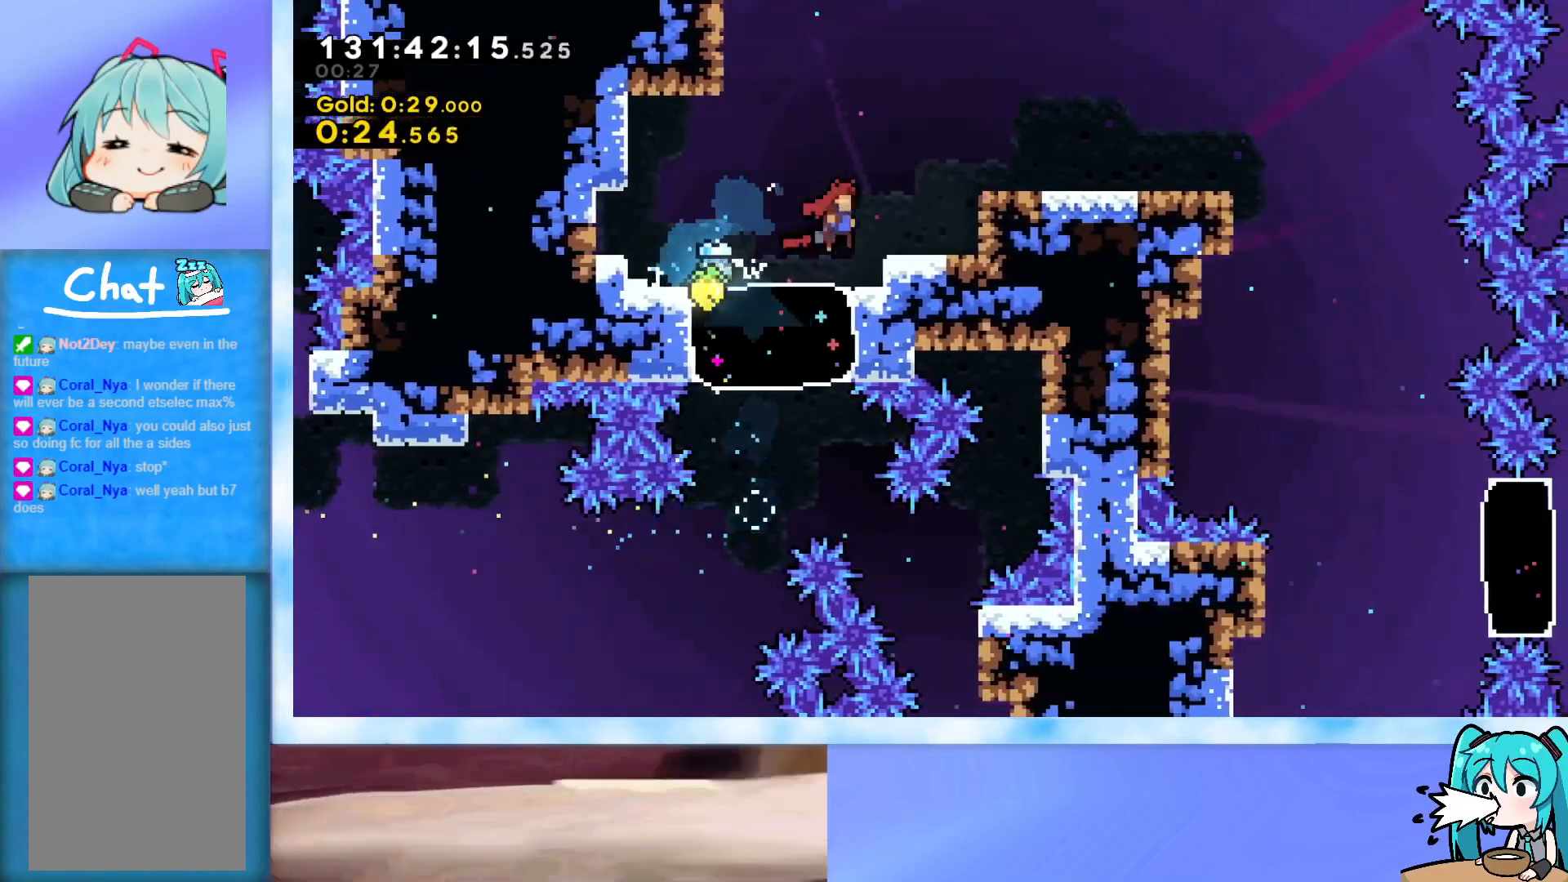
{"keys": ["right"], "events": [[133, "j2", "down"], [317, "grab", "up"], [317, "j2", "up"], [317, "jump", "up"]]}
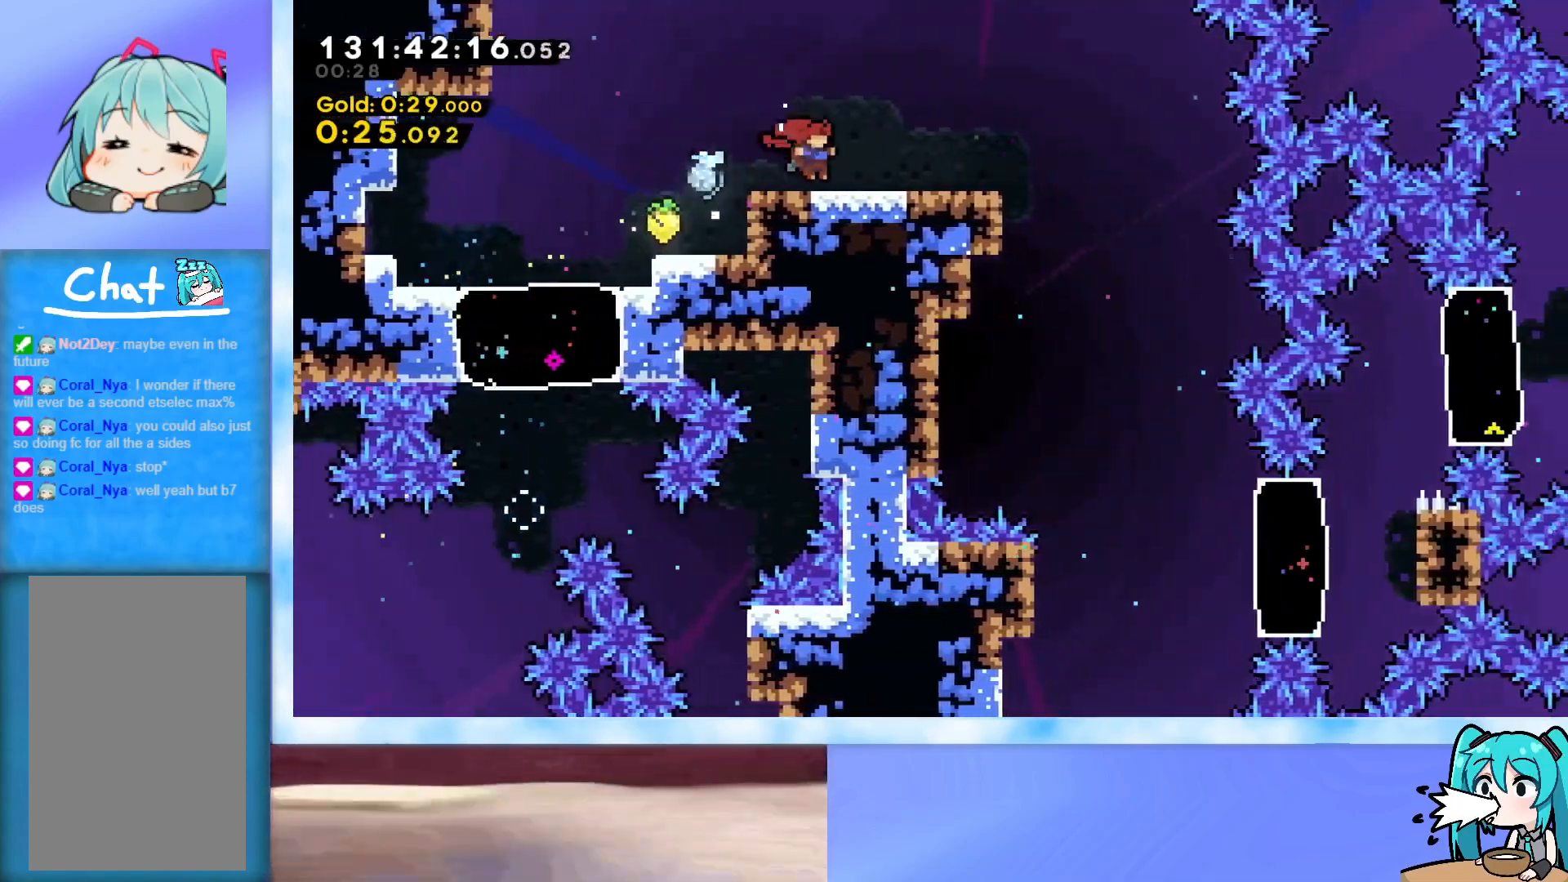
{"keys": ["down"], "events": [[67, "dash", "down"], [201, "dash", "up"], [301, "down", "down"], [434, "right", "up"]]}
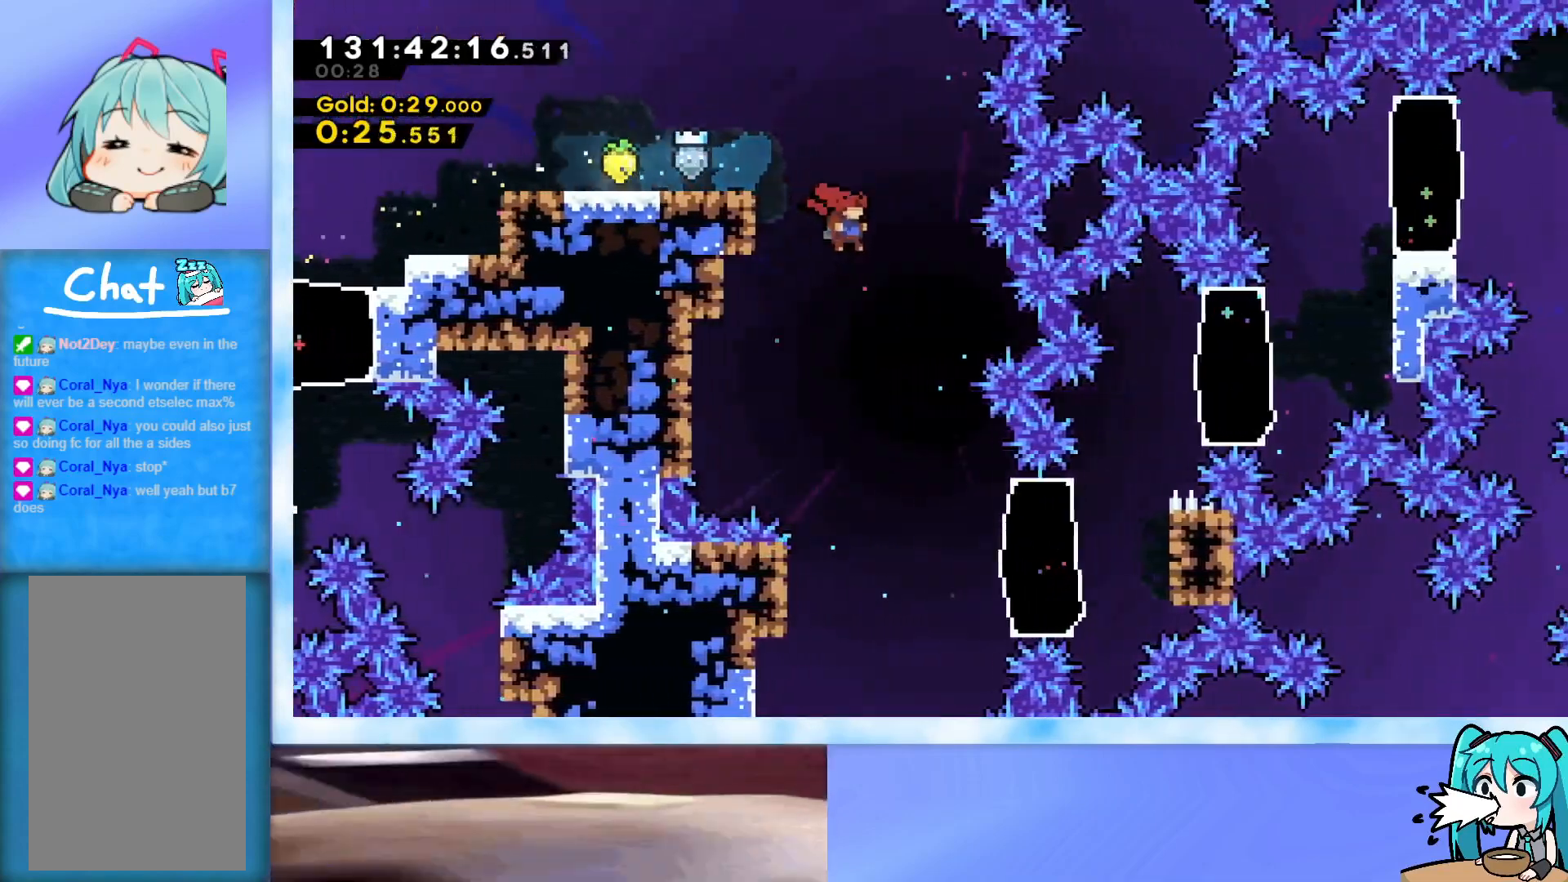
{"keys": ["demo", "right", "up"], "events": [[117, "right", "down"], [317, "down", "up"], [400, "up", "down"], [450, "demo", "down"]]}
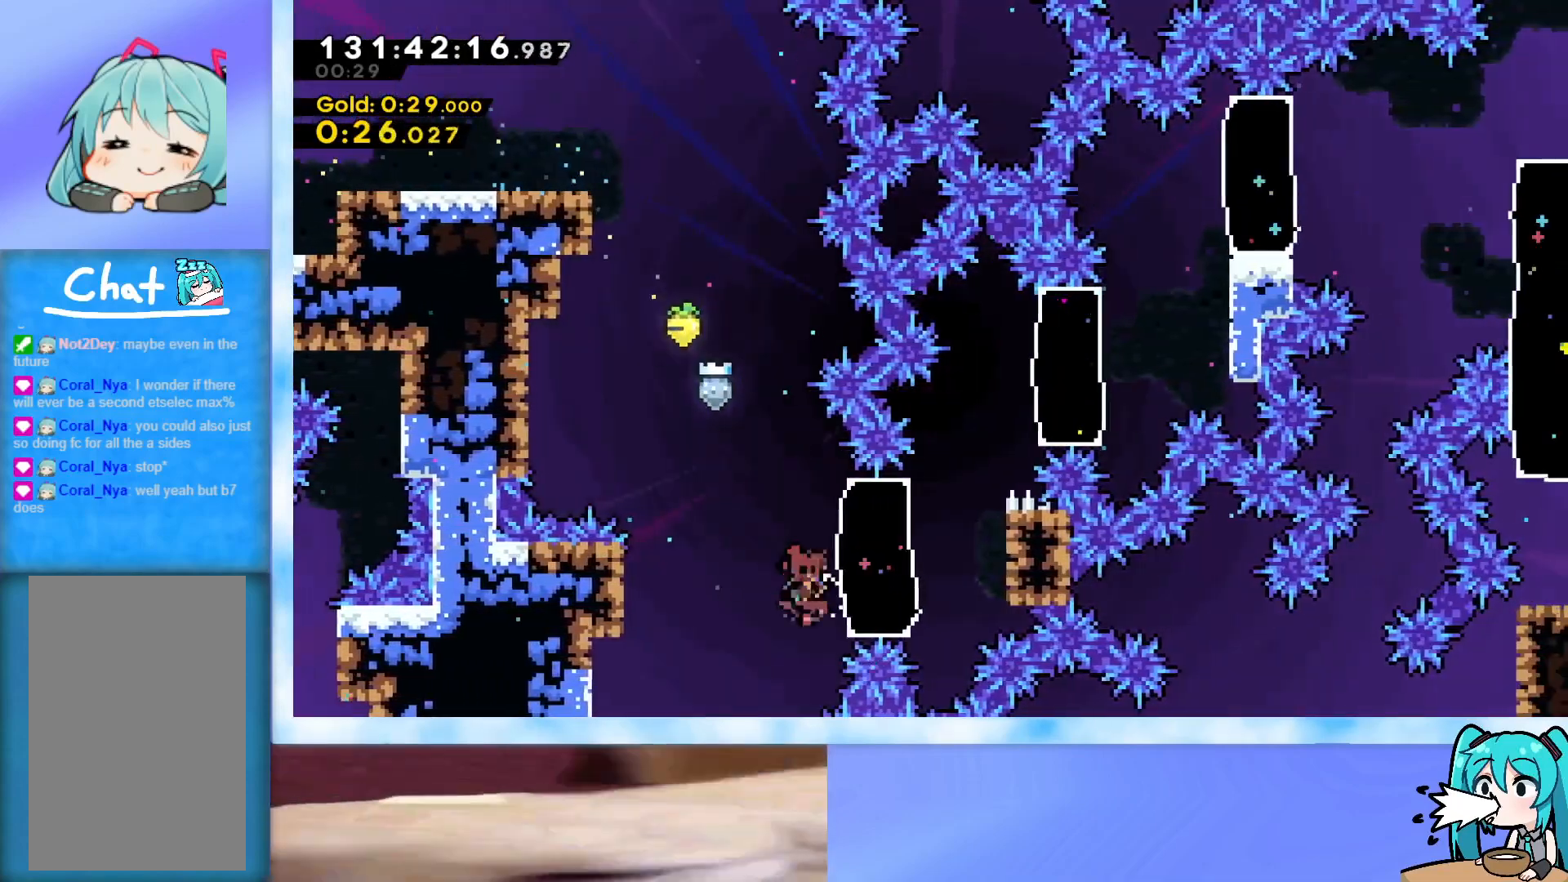
{"keys": ["demo", "right", "up"], "events": [[134, "demo", "up"], [184, "jump", "down"], [417, "jump", "up"], [467, "demo", "down"]]}
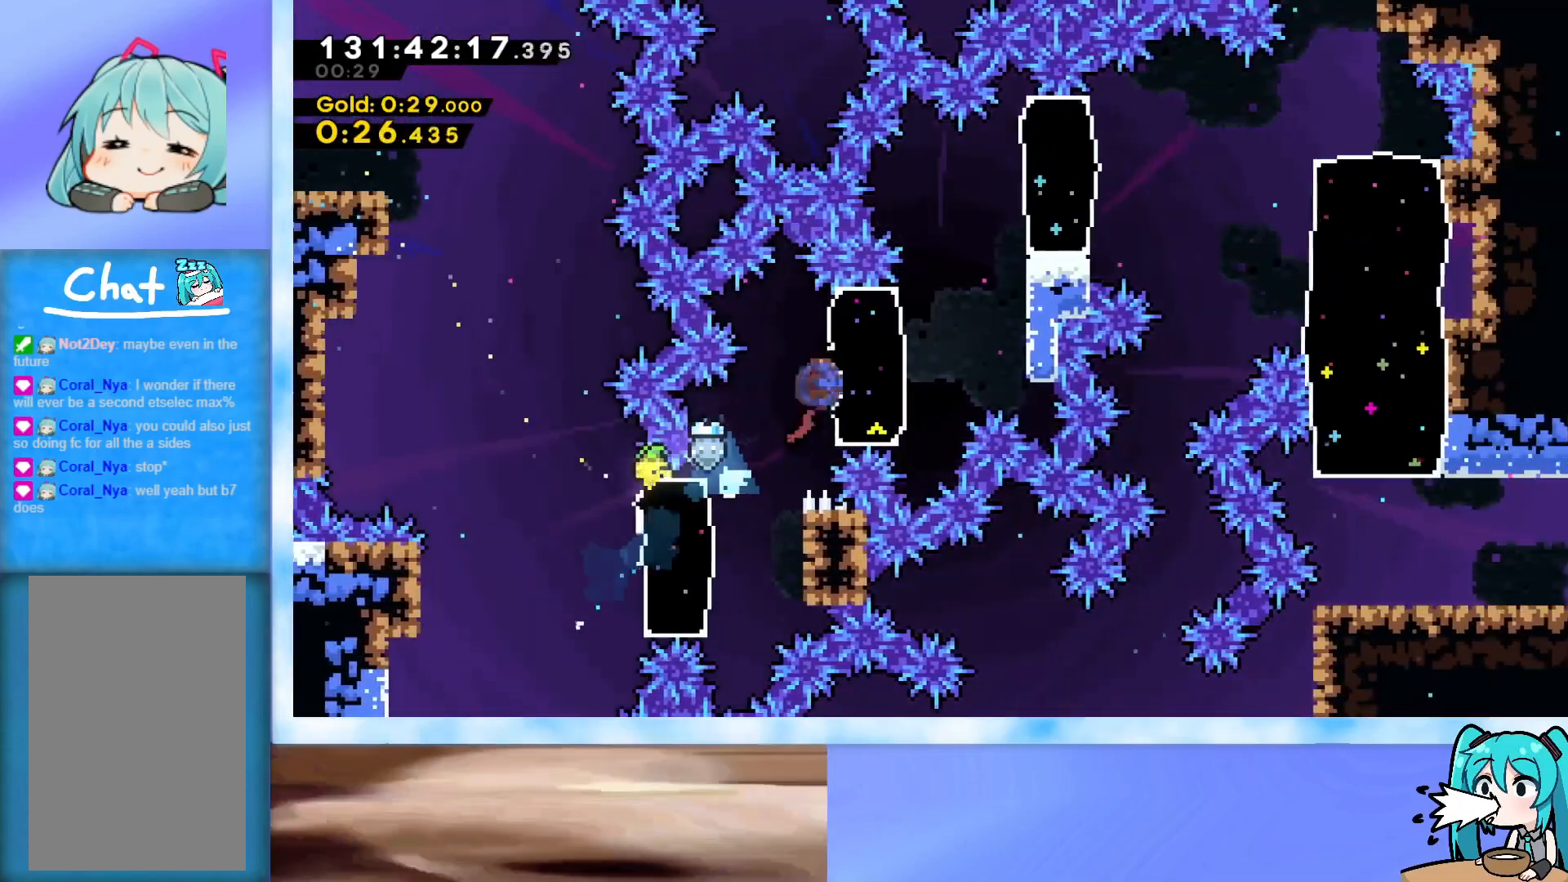
{"keys": ["dash", "right"], "events": [[100, "demo", "up"], [150, "jump", "down"], [333, "jump", "up"], [333, "up", "up"], [384, "dash", "down"]]}
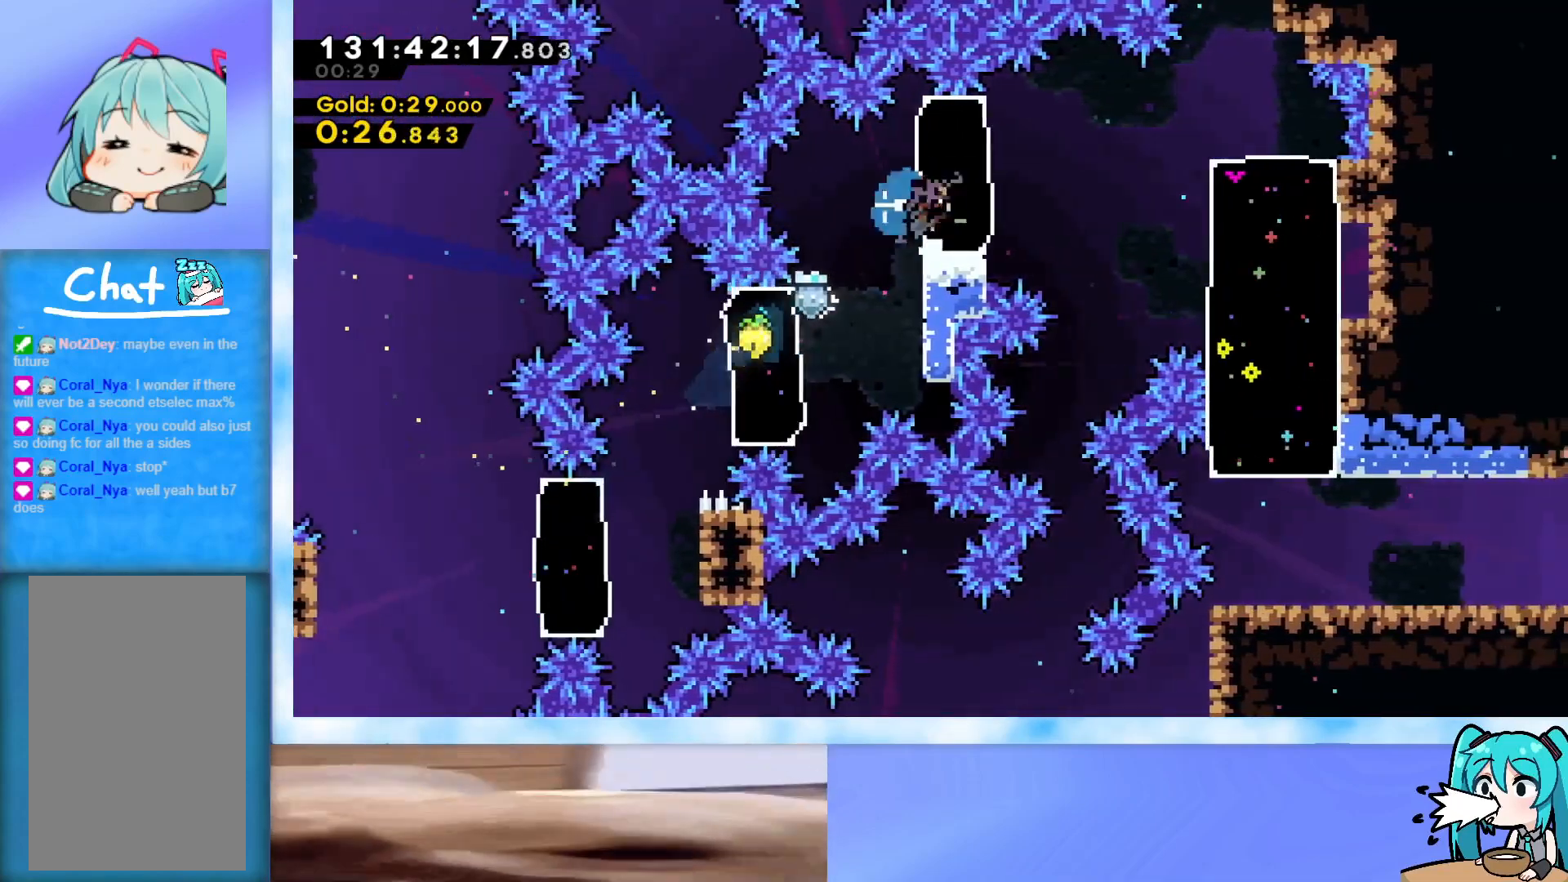
{"keys": ["dash", "right"], "events": [[34, "dash", "up"], [401, "dash", "down"]]}
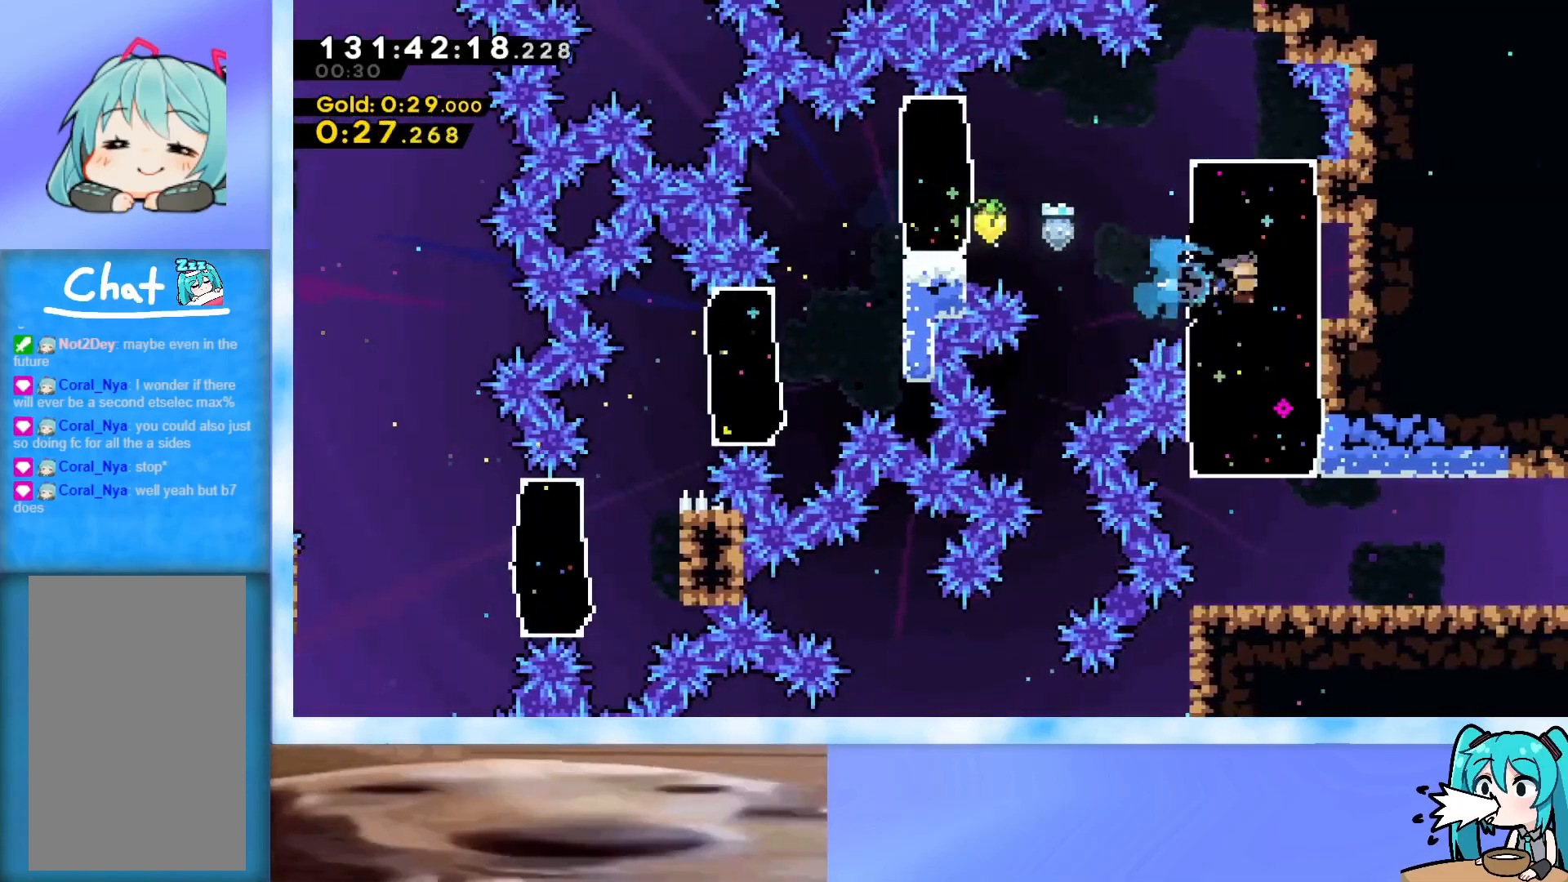
{"keys": ["jump", "right"], "events": [[83, "dash", "up"], [183, "down", "down"], [233, "dash", "down"], [367, "dash", "up"], [367, "down", "up"], [417, "jump", "down"]]}
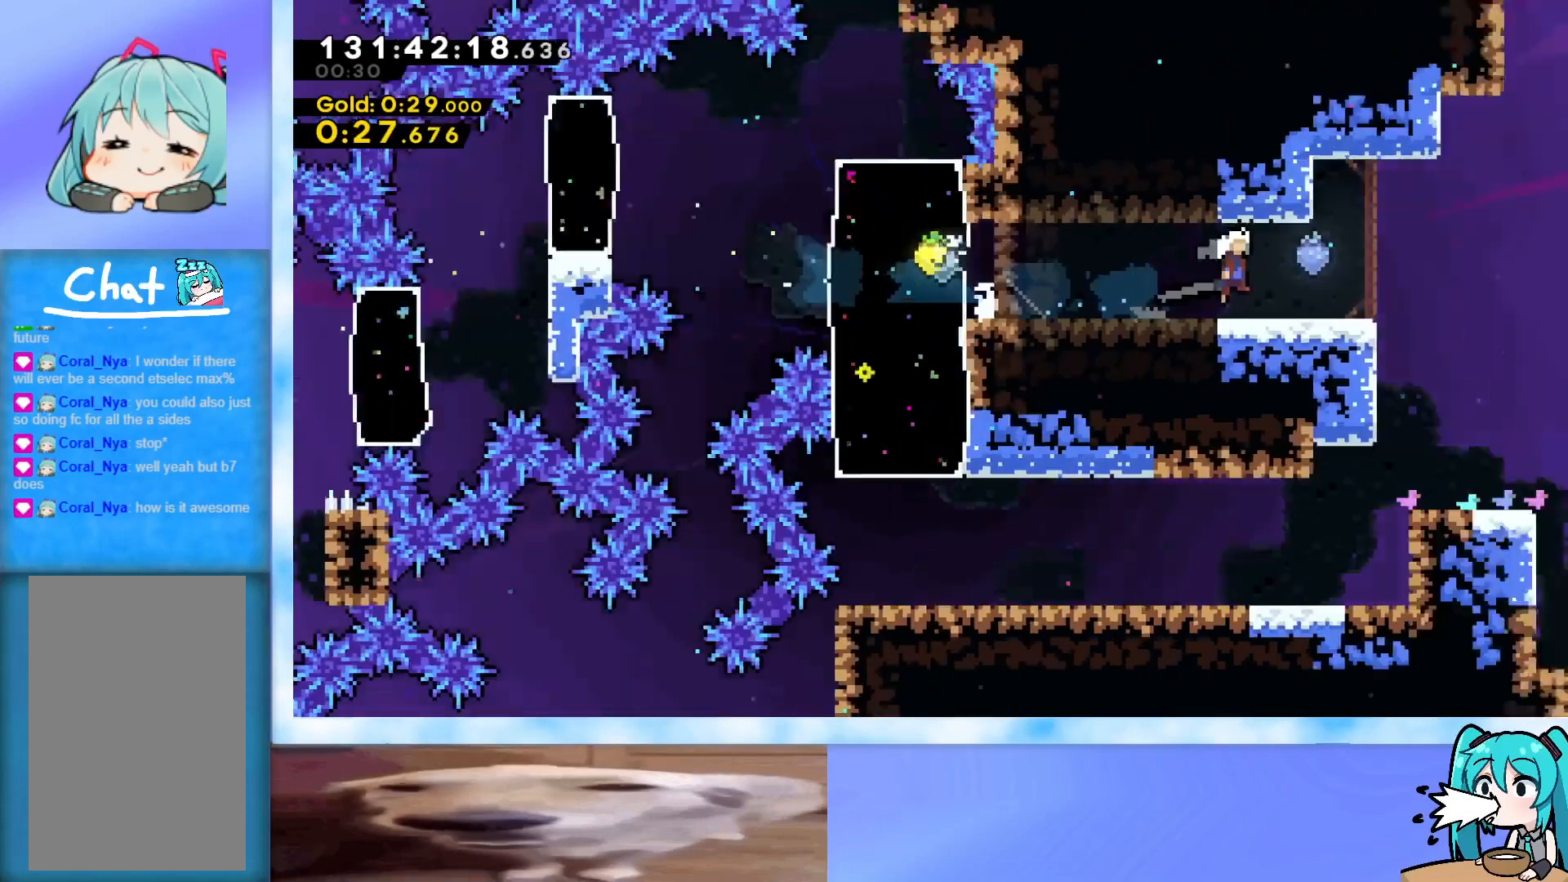
{"keys": ["jump", "right"], "events": []}
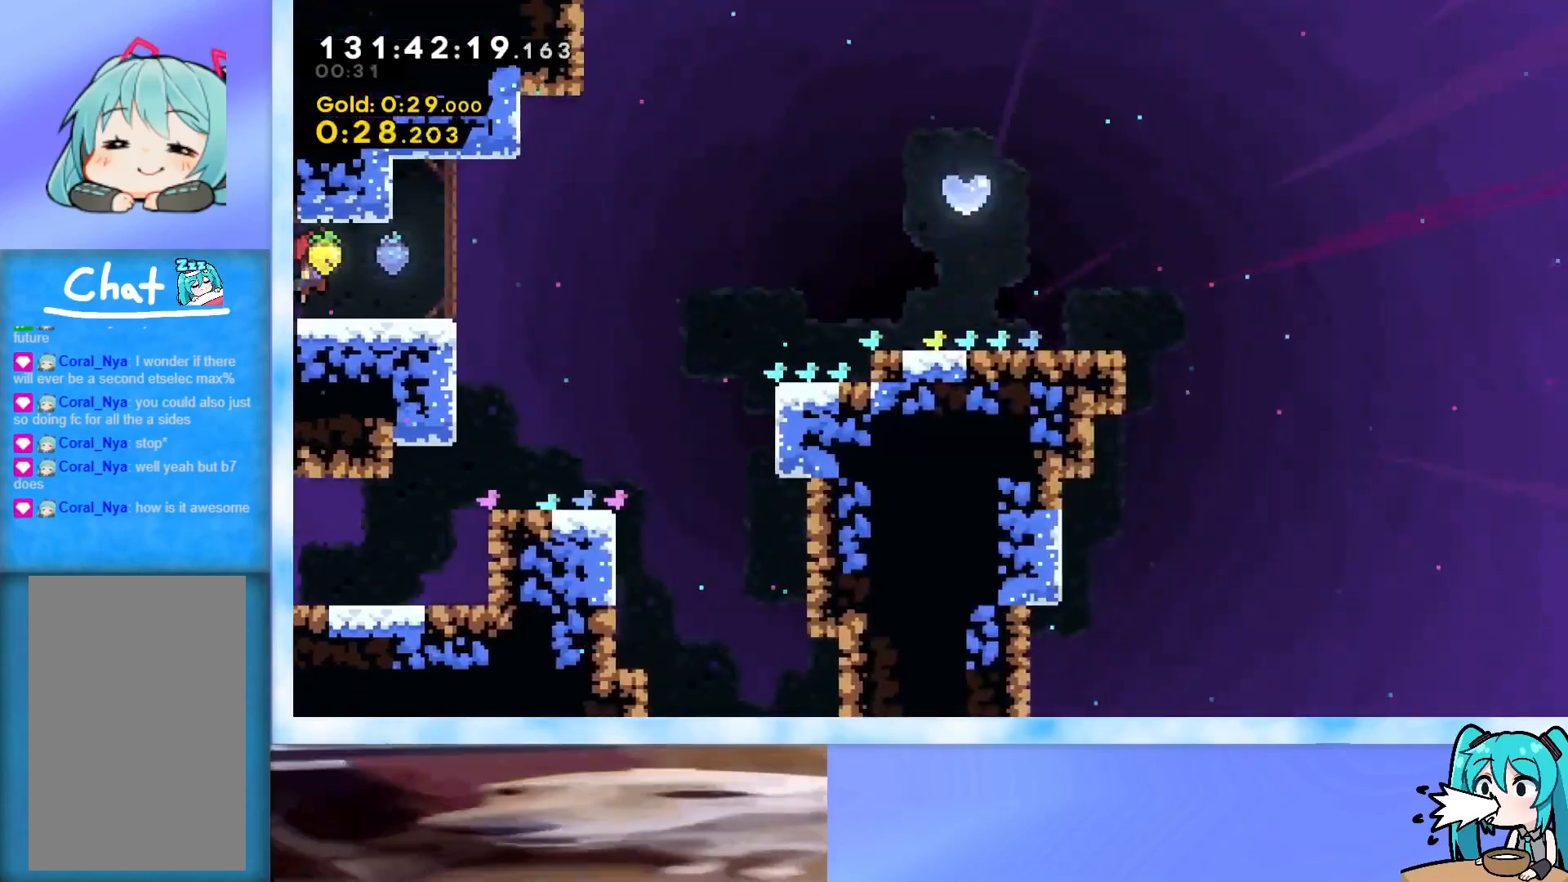
{"keys": ["dash", "right", "up"], "events": [[300, "up", "down"], [400, "jump", "up"], [500, "dash", "down"]]}
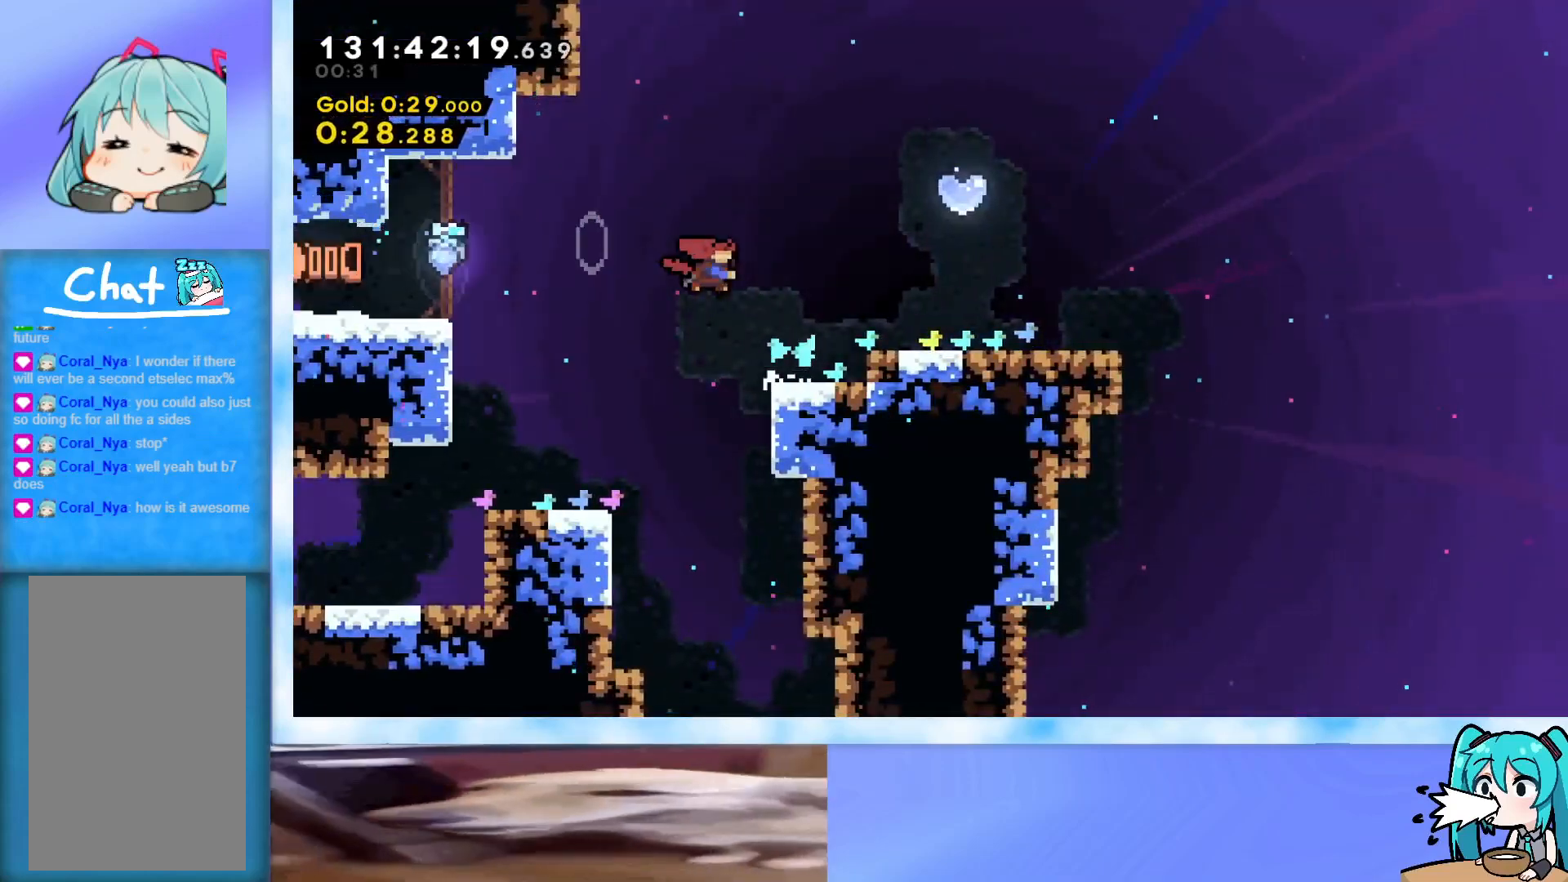
{"keys": [], "events": [[84, "dash", "up"], [134, "right", "up"], [134, "up", "up"]]}
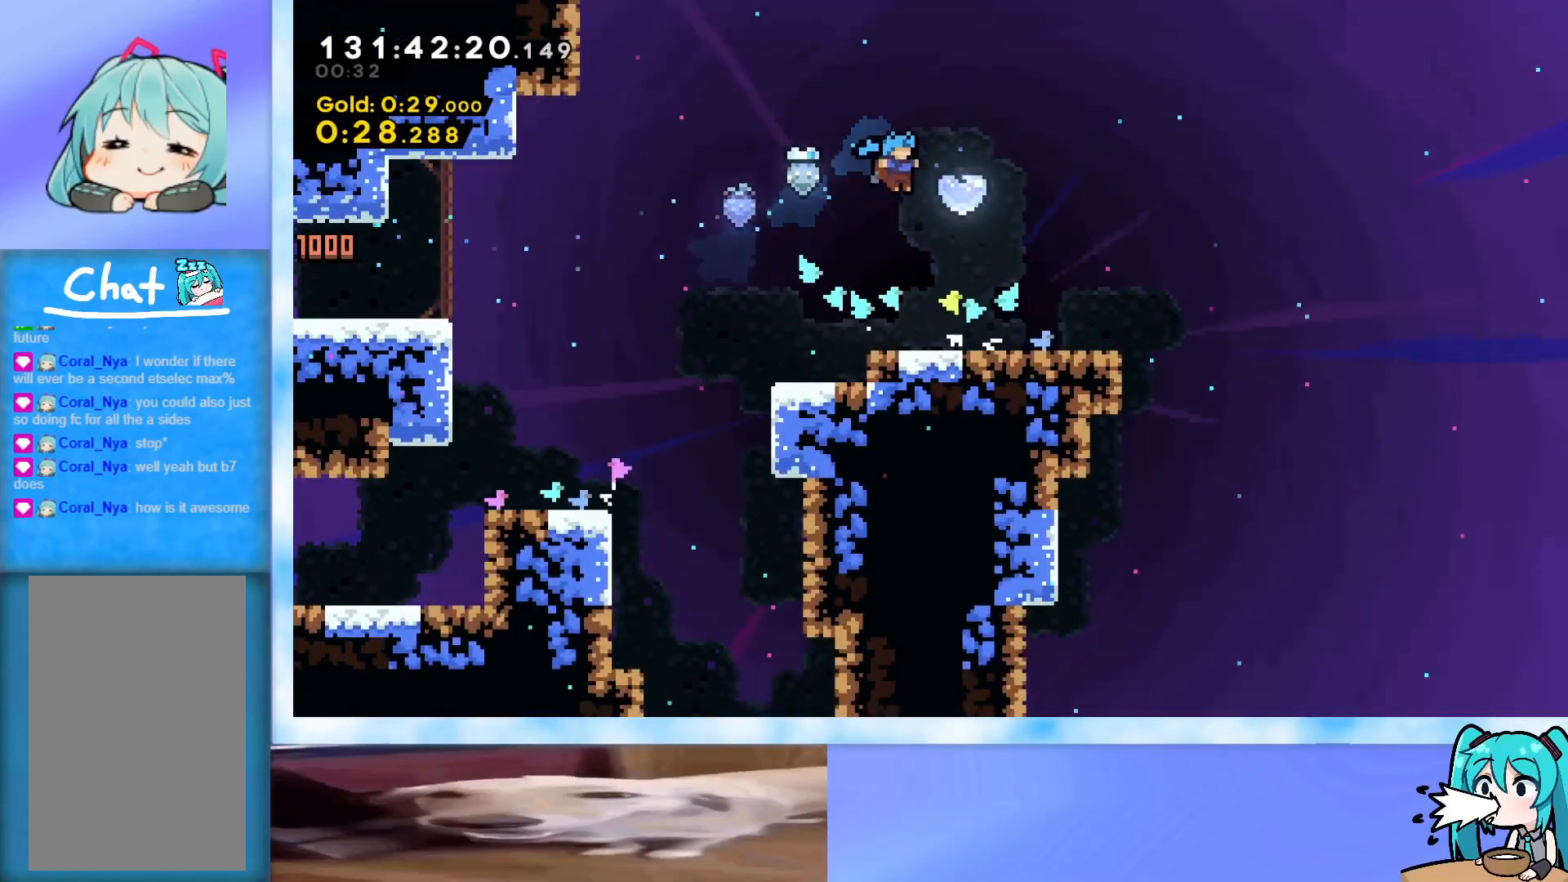
{"keys": ["dash", "up"], "events": [[100, "up", "down"], [300, "dash", "down"]]}
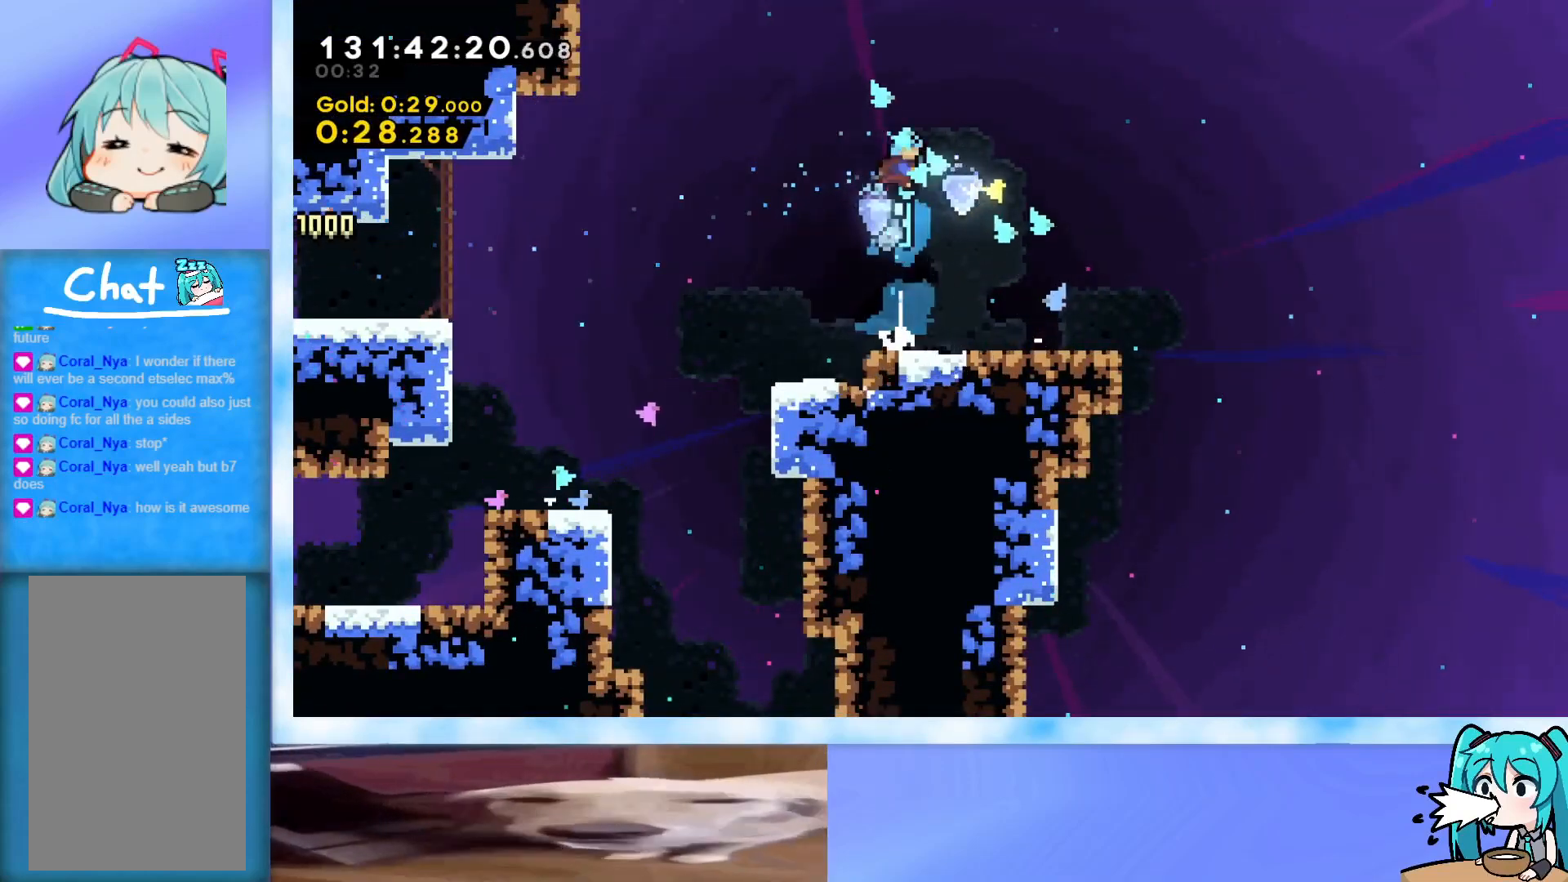
{"keys": ["dash", "down", "left"], "events": [[34, "dash", "up"], [117, "up", "up"], [317, "right", "down"], [401, "dash", "down"], [401, "down", "down"], [401, "left", "down"], [451, "right", "up"]]}
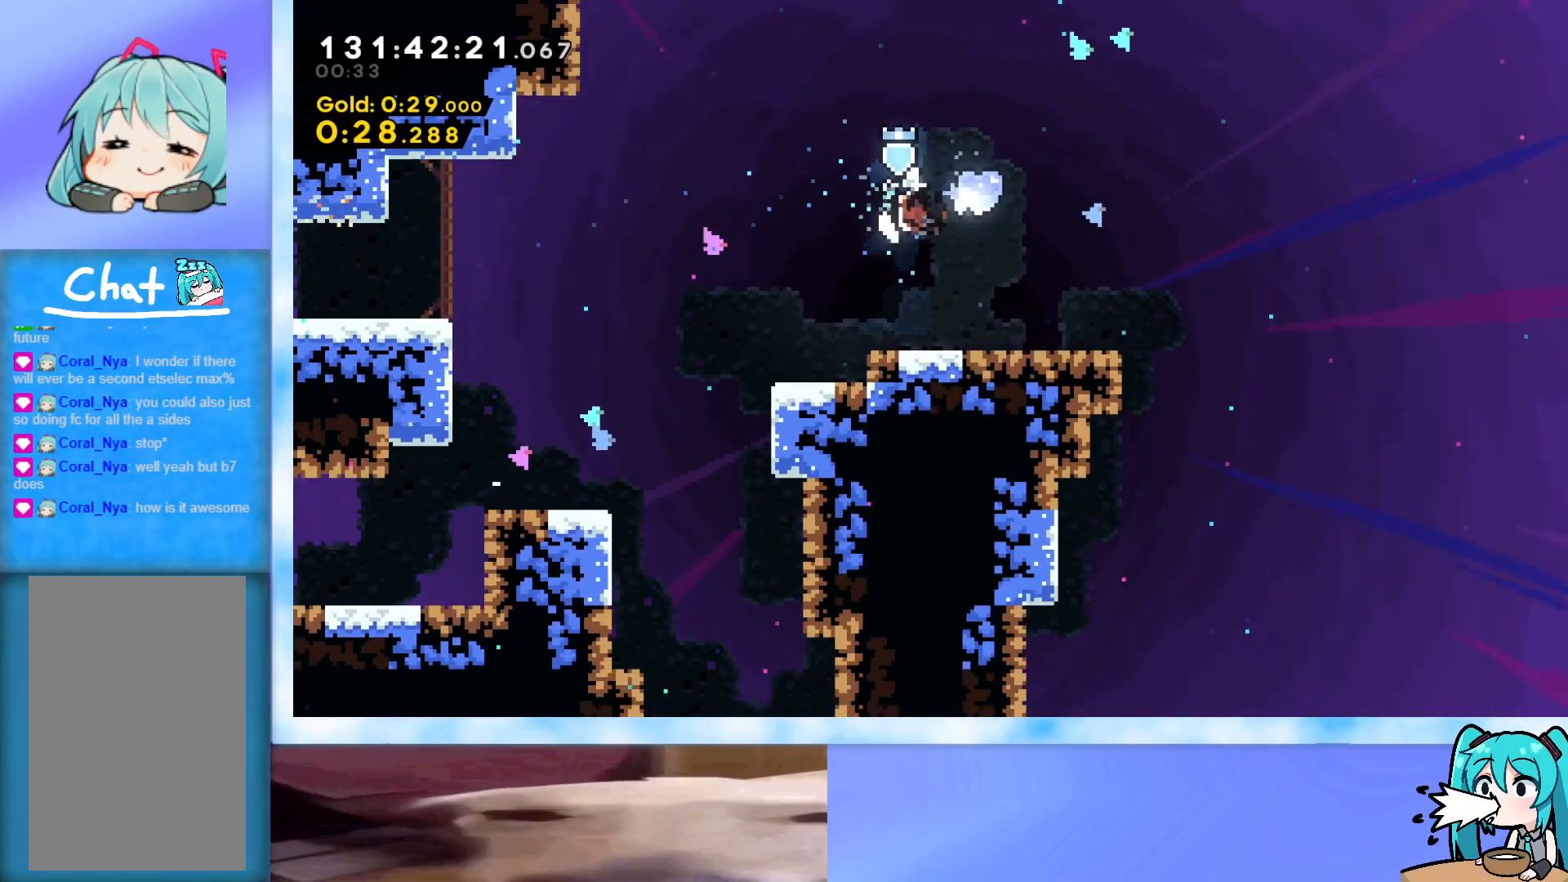
{"keys": ["down", "grab", "left"], "events": [[133, "dash", "up"], [417, "grab", "down"]]}
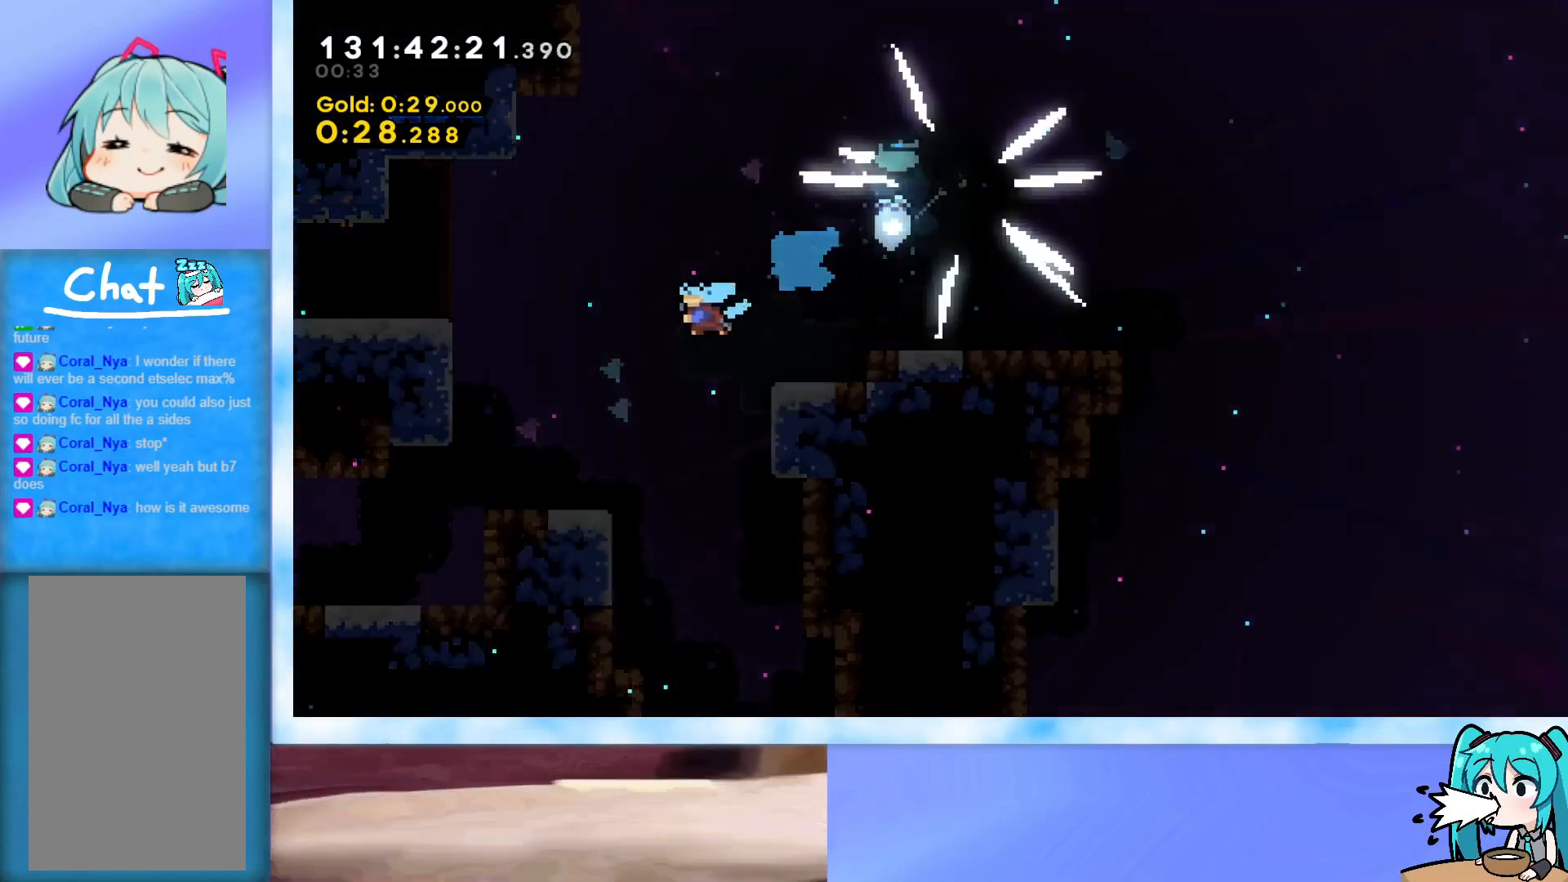
{"keys": ["down", "grab", "left"], "events": [[201, "grab", "up"], [434, "grab", "down"]]}
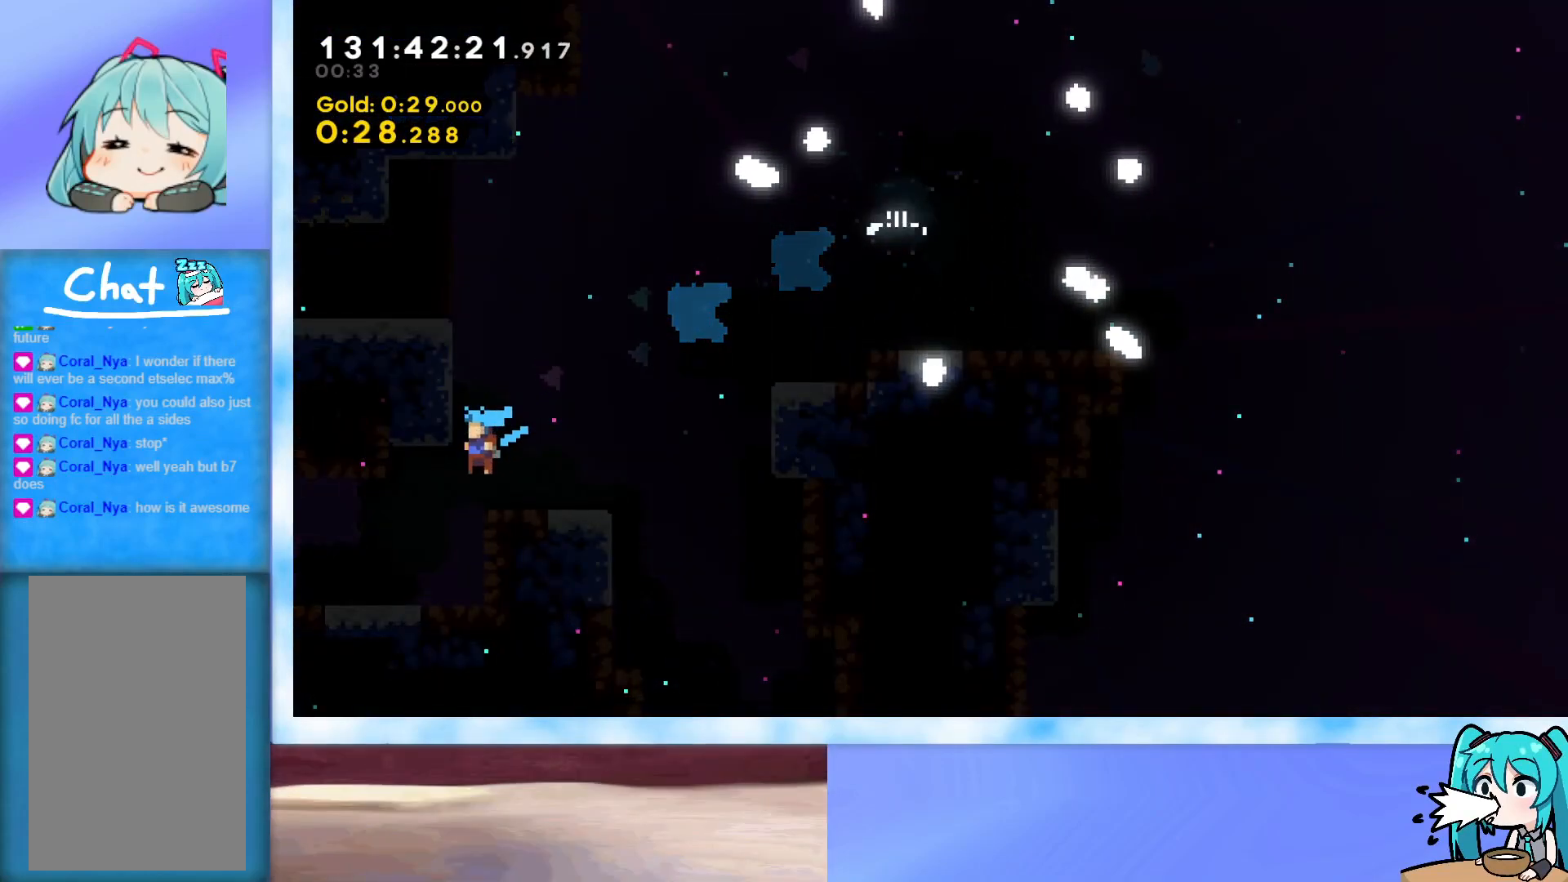
{"keys": ["down", "grab", "jump", "left"], "events": [[350, "jump", "down"], [400, "j2", "down"], [500, "j2", "up"]]}
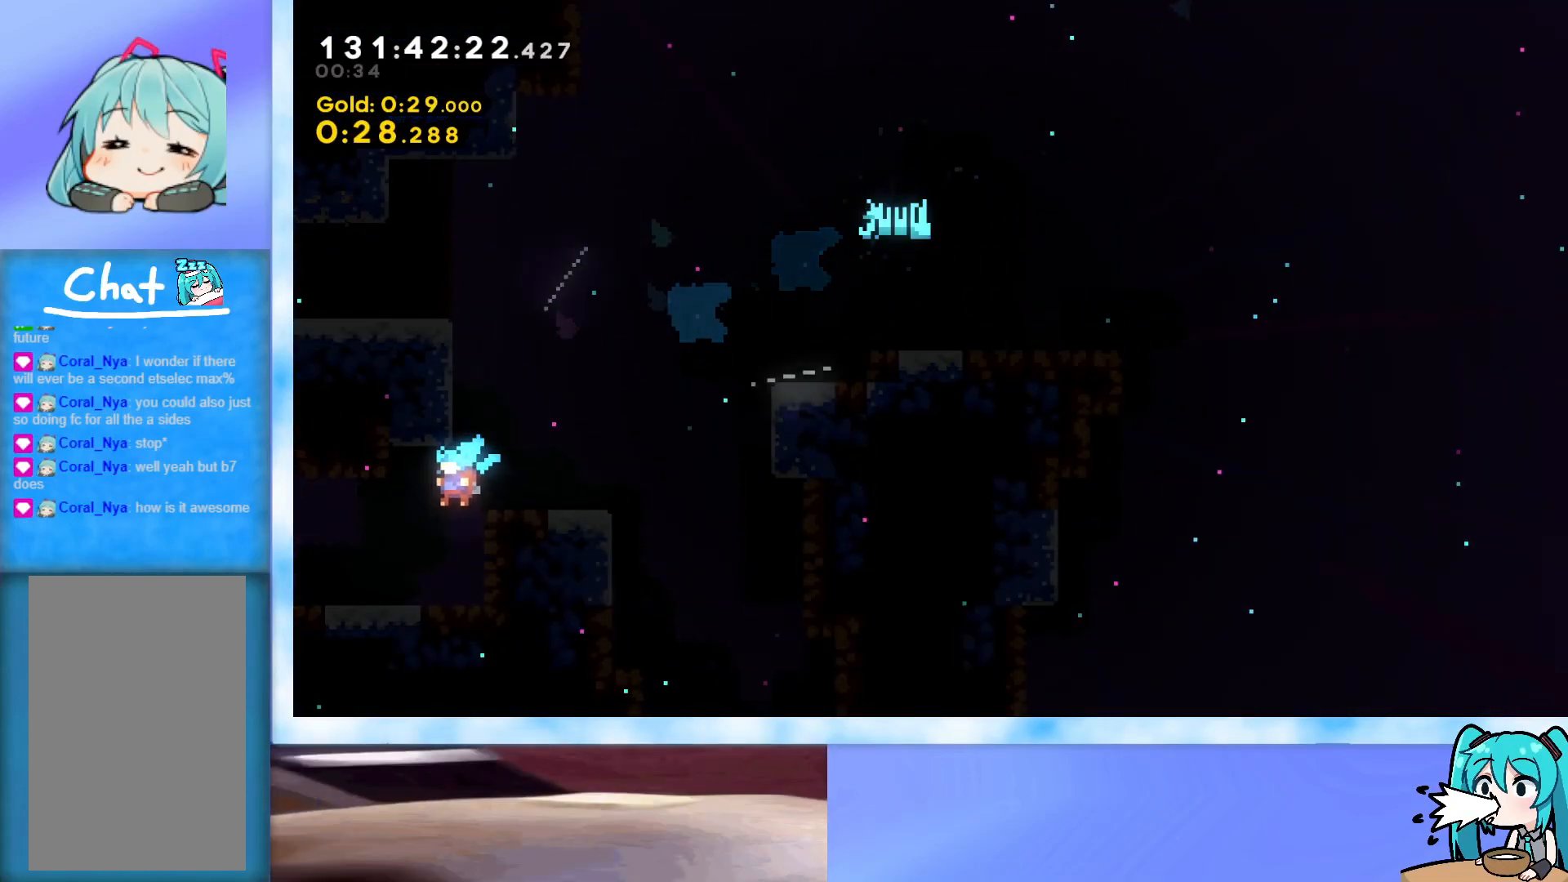
{"keys": ["down", "grab", "j2", "jump", "left"], "events": [[100, "j2", "down"], [234, "j2", "up"], [284, "j2", "down"], [367, "j2", "up"], [417, "j2", "down"]]}
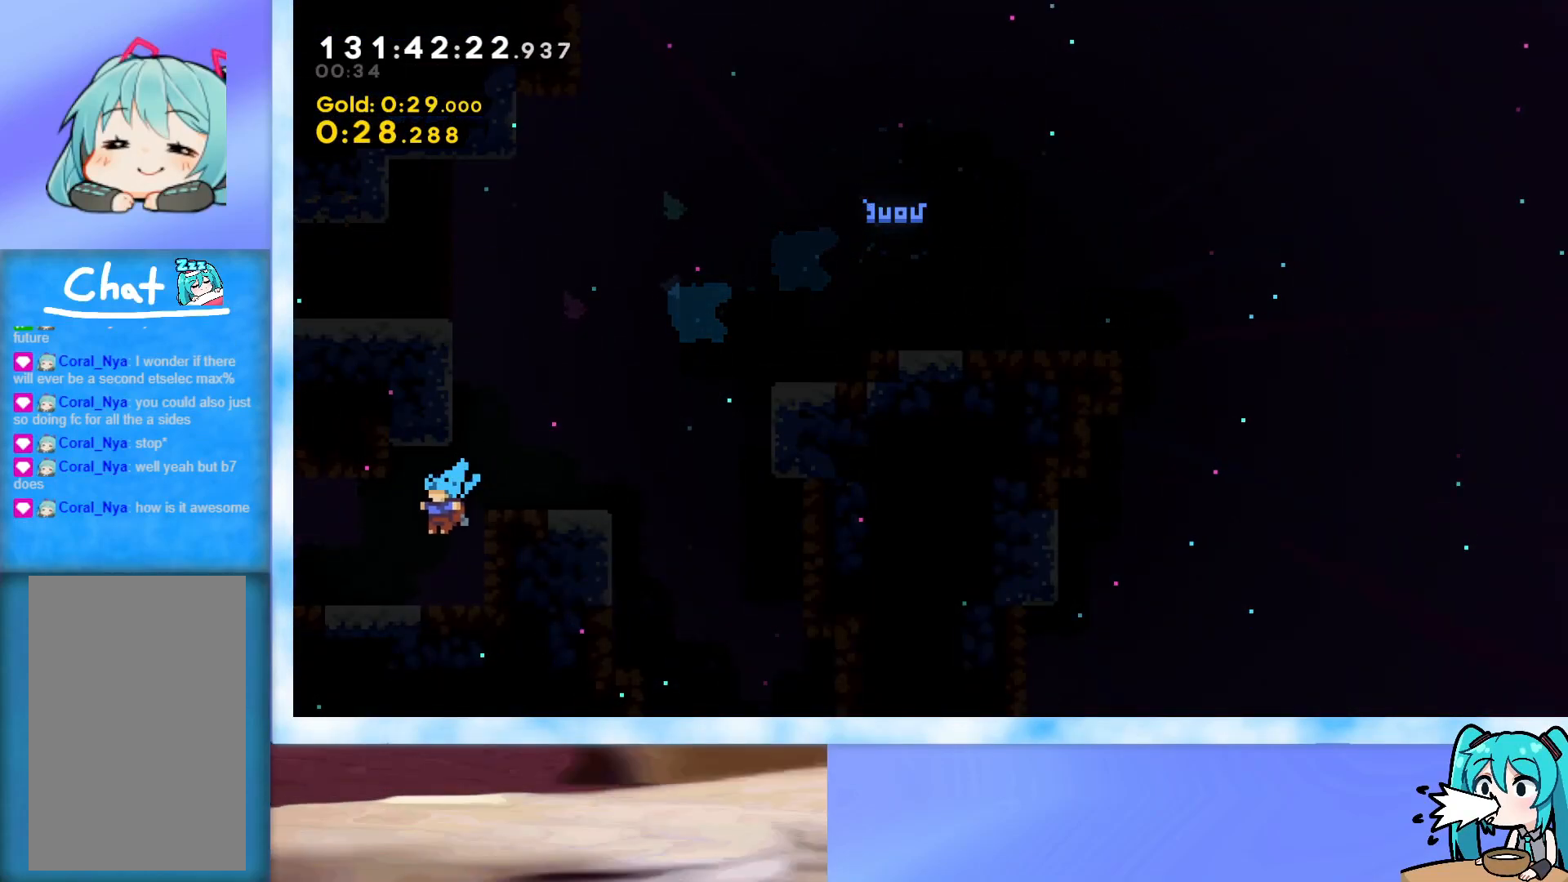
{"keys": [], "events": [[17, "j2", "up"], [100, "j2", "down"], [200, "j2", "up"], [250, "grab", "up"], [250, "jump", "up"], [434, "left", "up"], [484, "down", "up"]]}
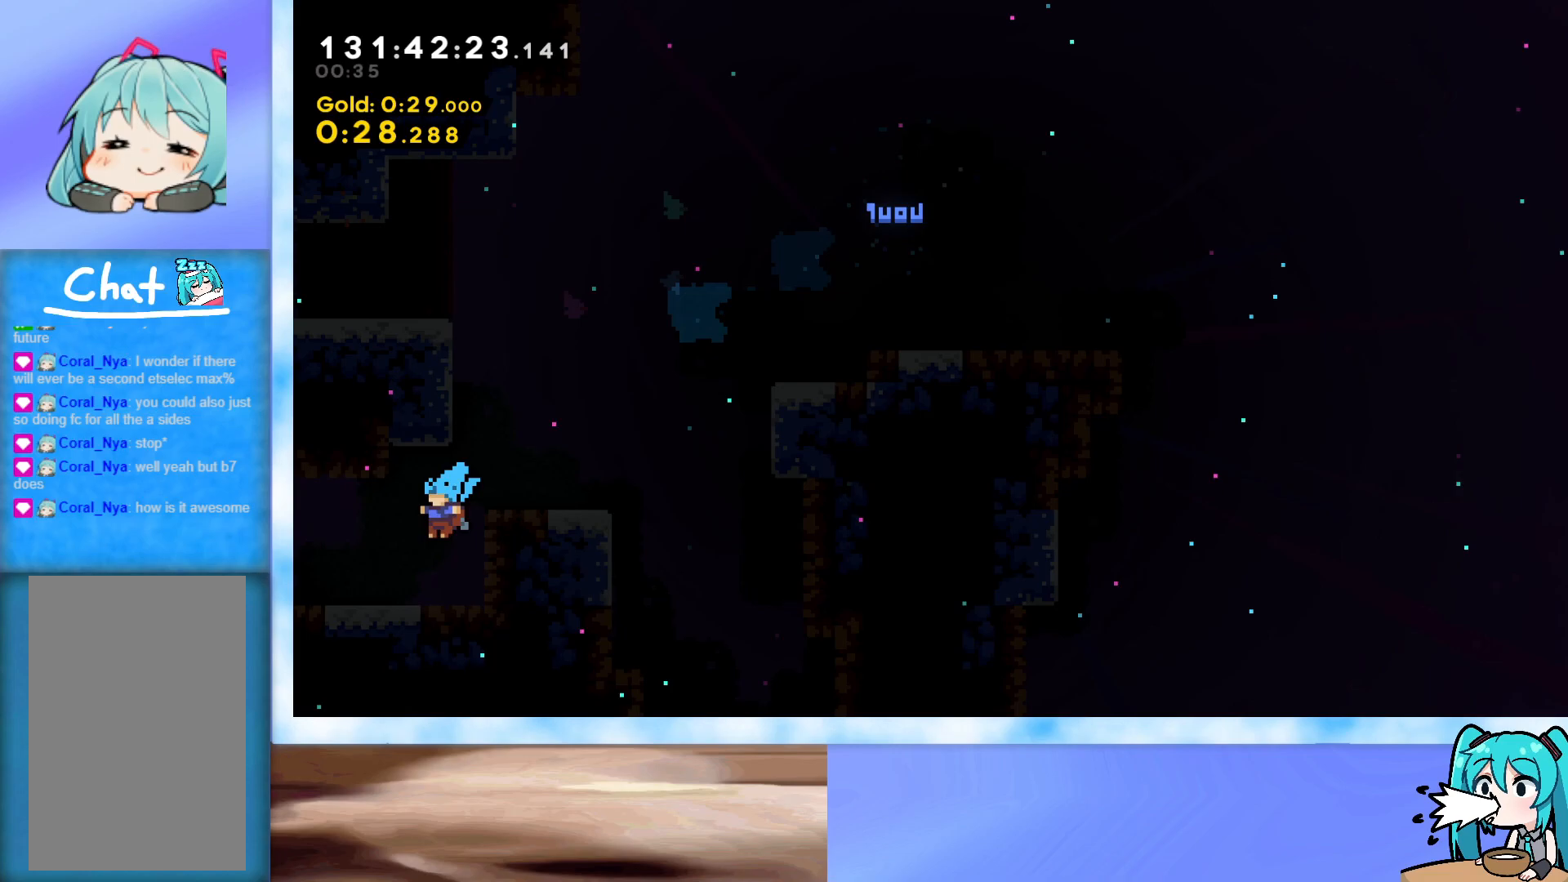
{"keys": [], "events": []}
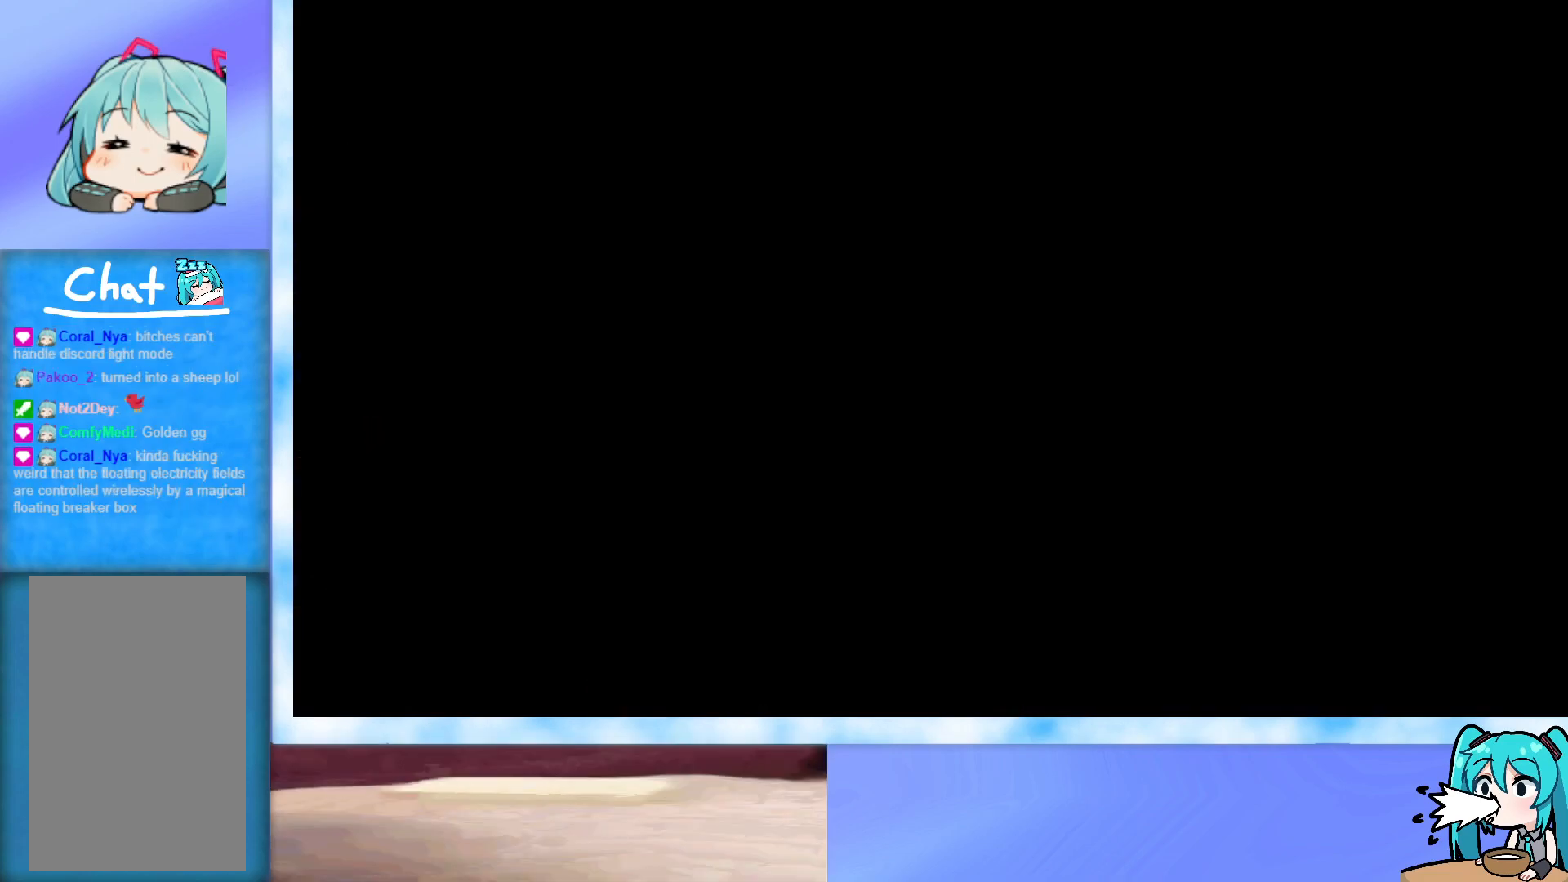
{"keys": [], "events": []}
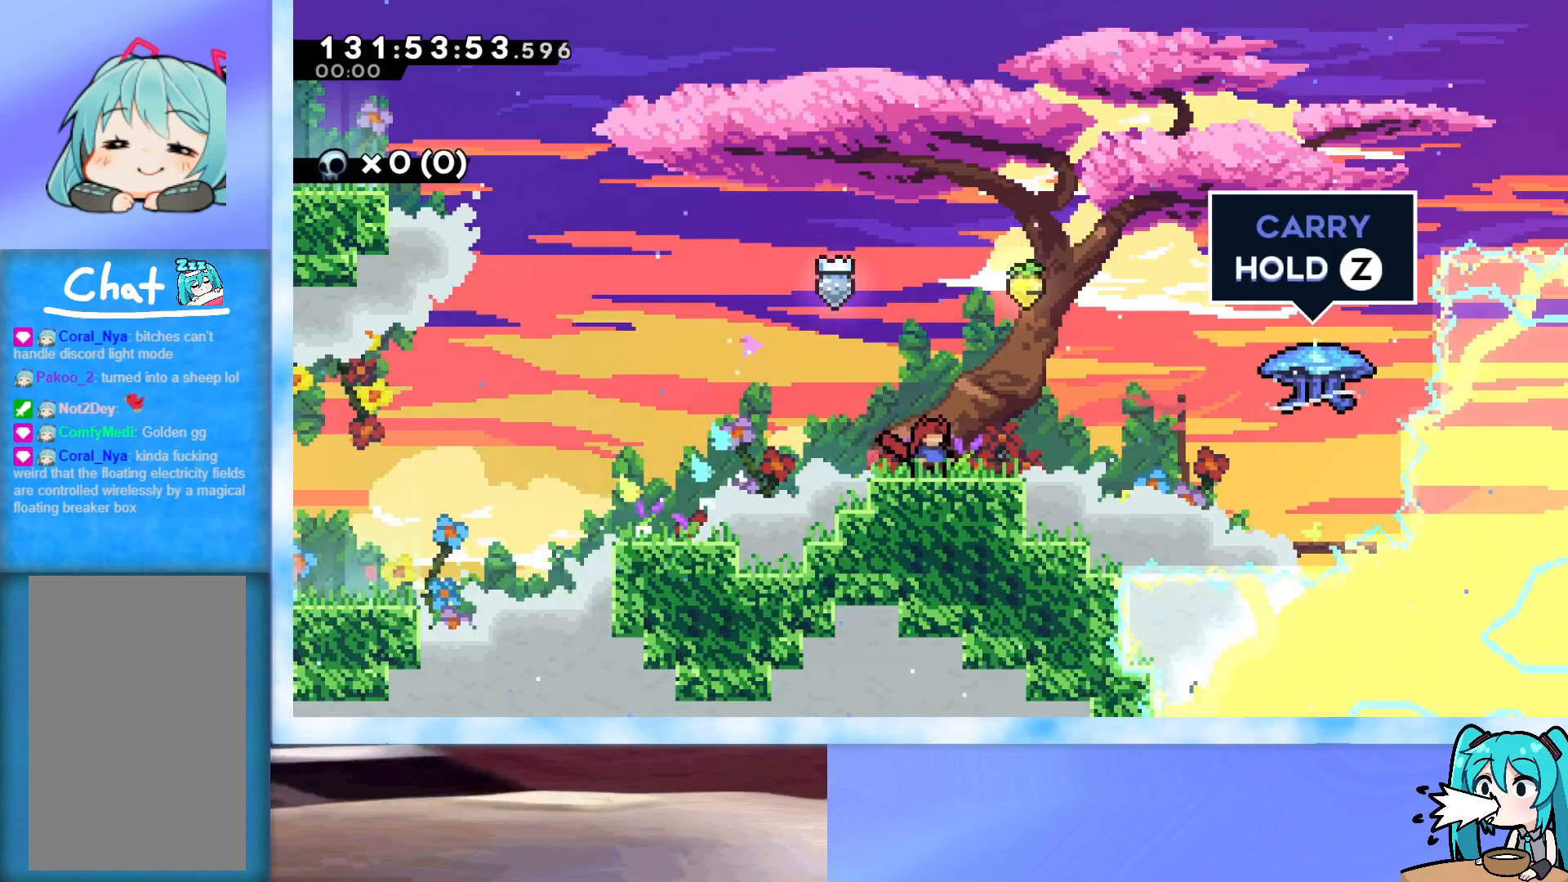
{"keys": [], "events": []}
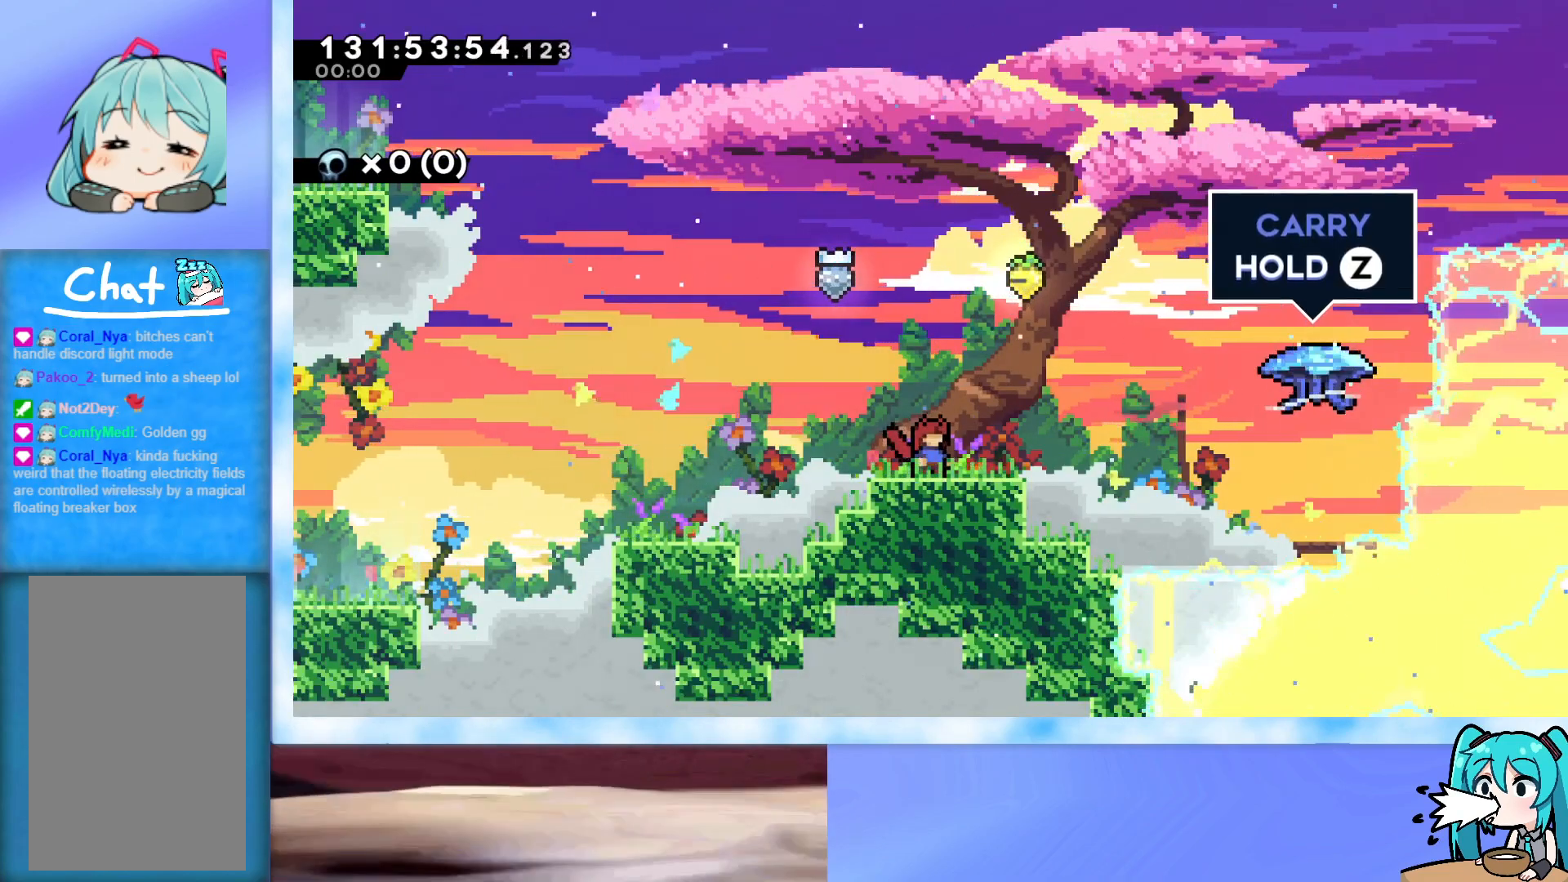
{"keys": ["dash", "jump", "right", "up"], "events": [[133, "left", "down"], [183, "jump", "down"], [467, "dash", "down"], [467, "left", "up"], [467, "right", "down"], [467, "up", "down"]]}